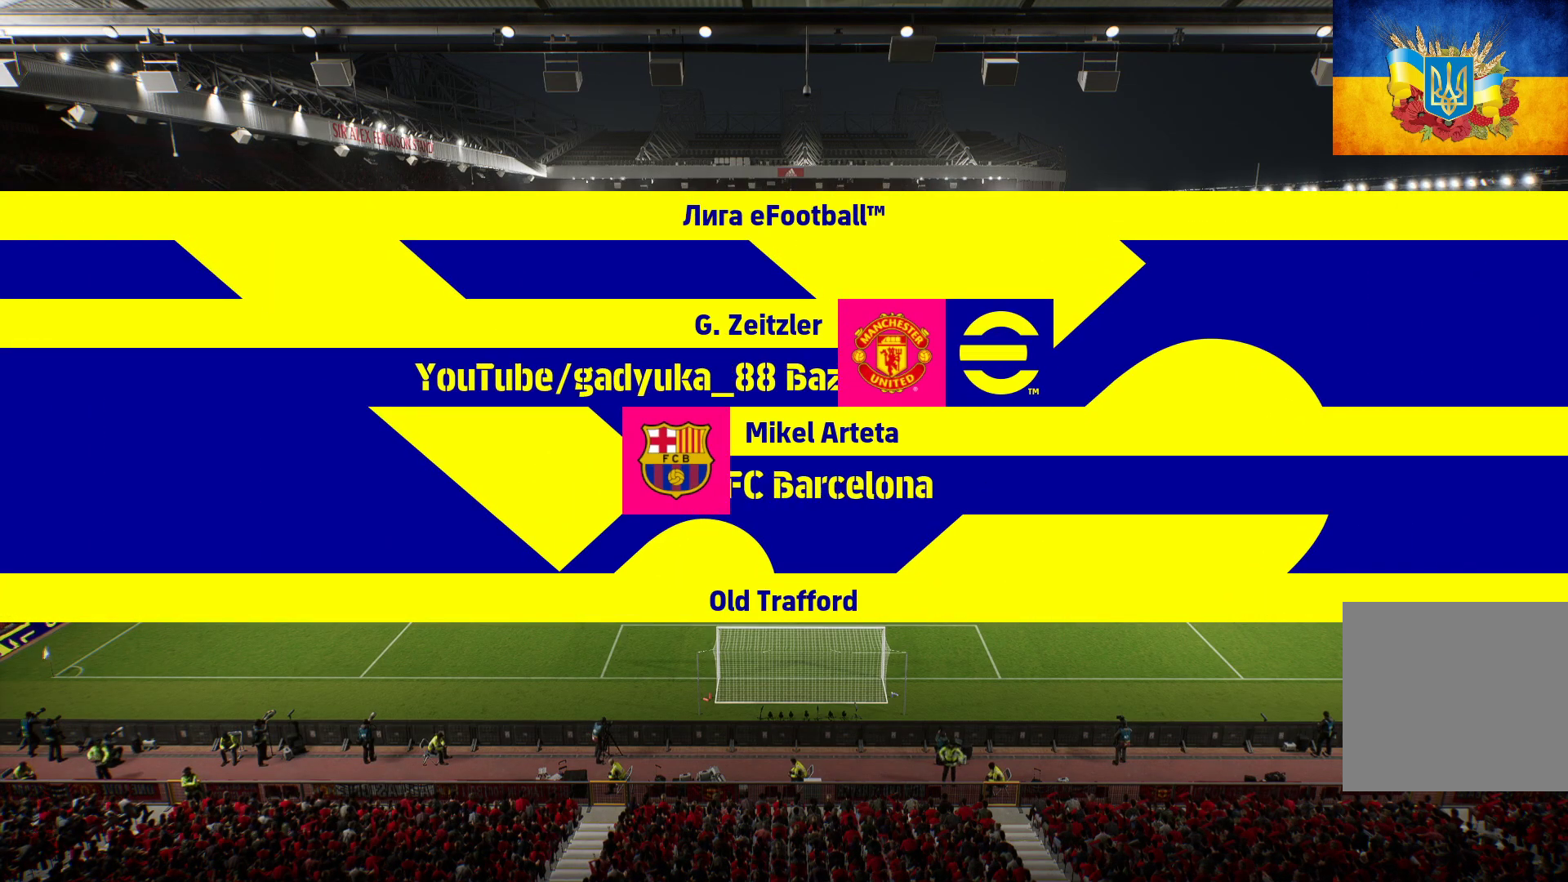
Gameplay with a controller (Xbox layout); each line is a JSON object with the inputs held at the frame after it. "events" lists button and stick changes between this image and that frame as [ms after this image, input, new state], when the widget could be followed in between.
{"buttons": [], "left_stick": "center", "right_stick": "center", "events": []}
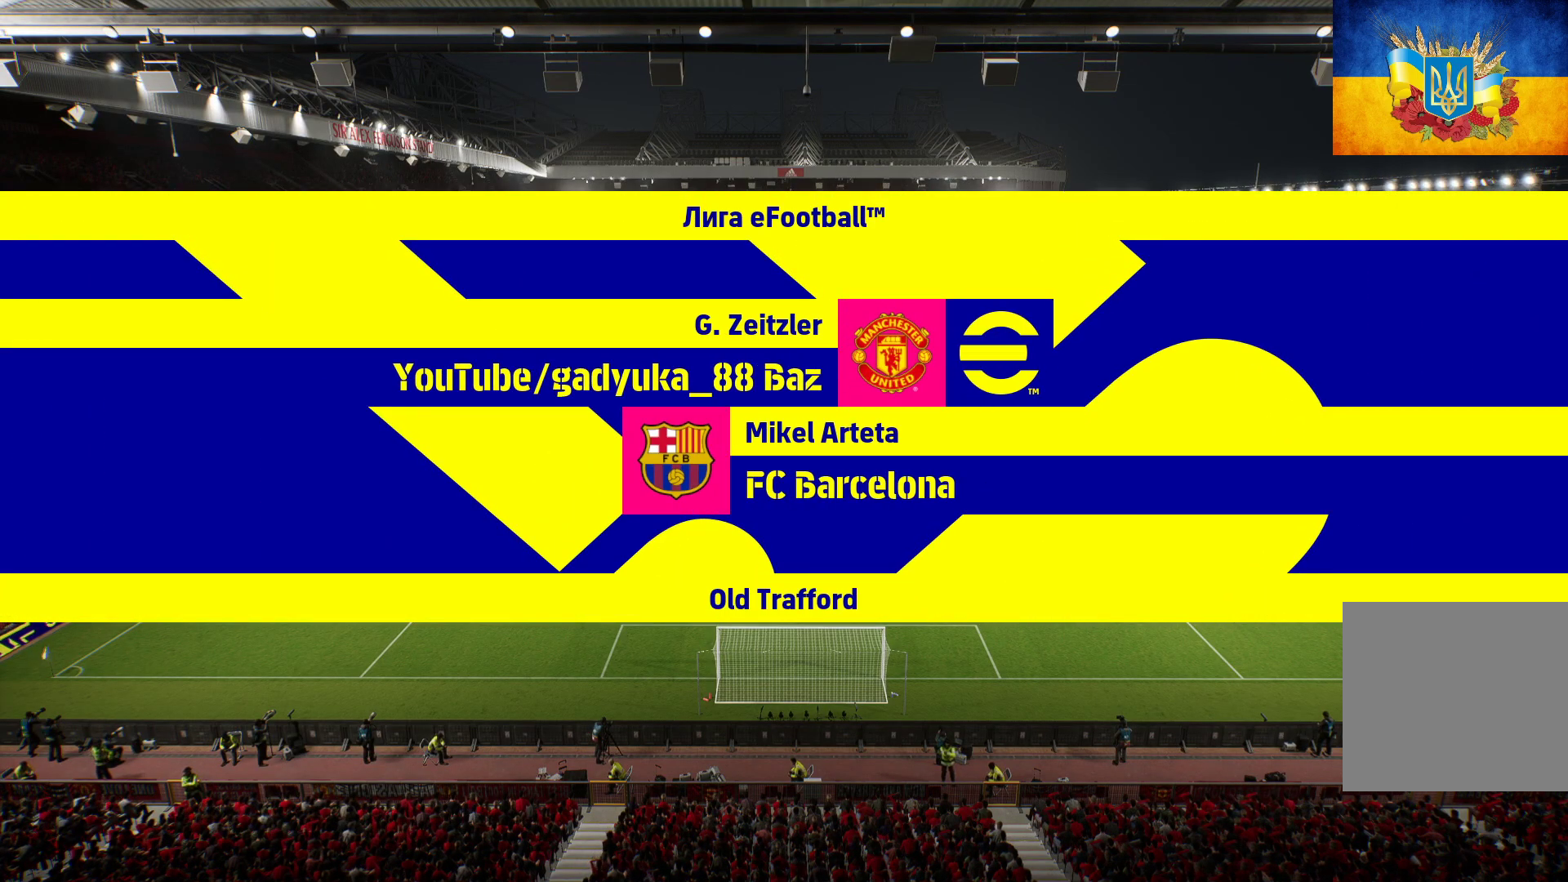
{"buttons": [], "left_stick": "center", "right_stick": "center", "events": [[117, "A", "down"], [267, "A", "up"]]}
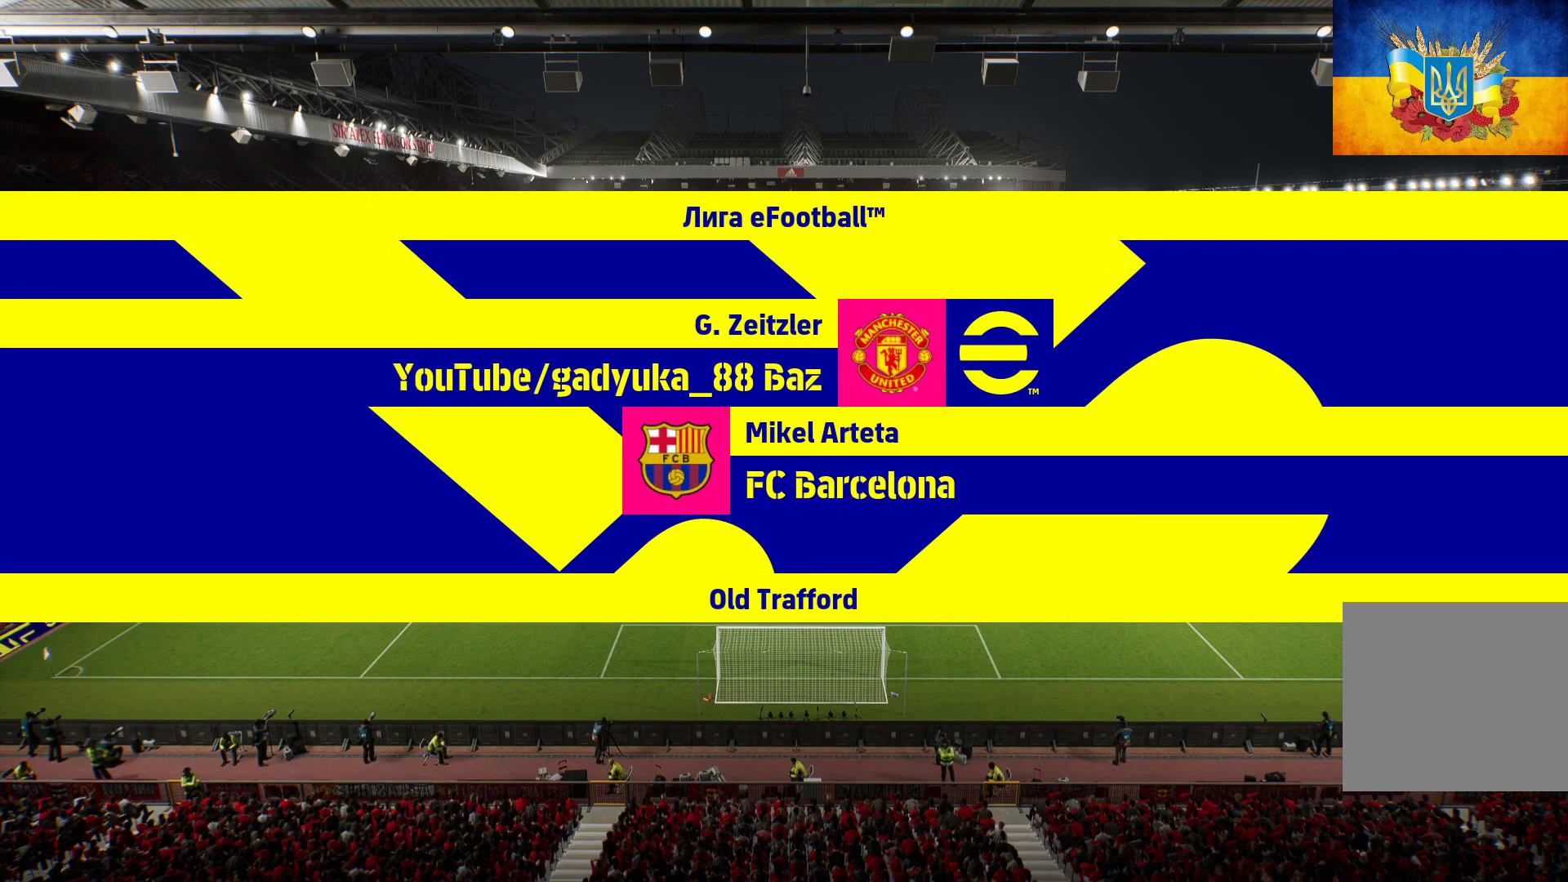
{"buttons": [], "left_stick": "center", "right_stick": "center", "events": [[100, "A", "down"], [267, "A", "up"]]}
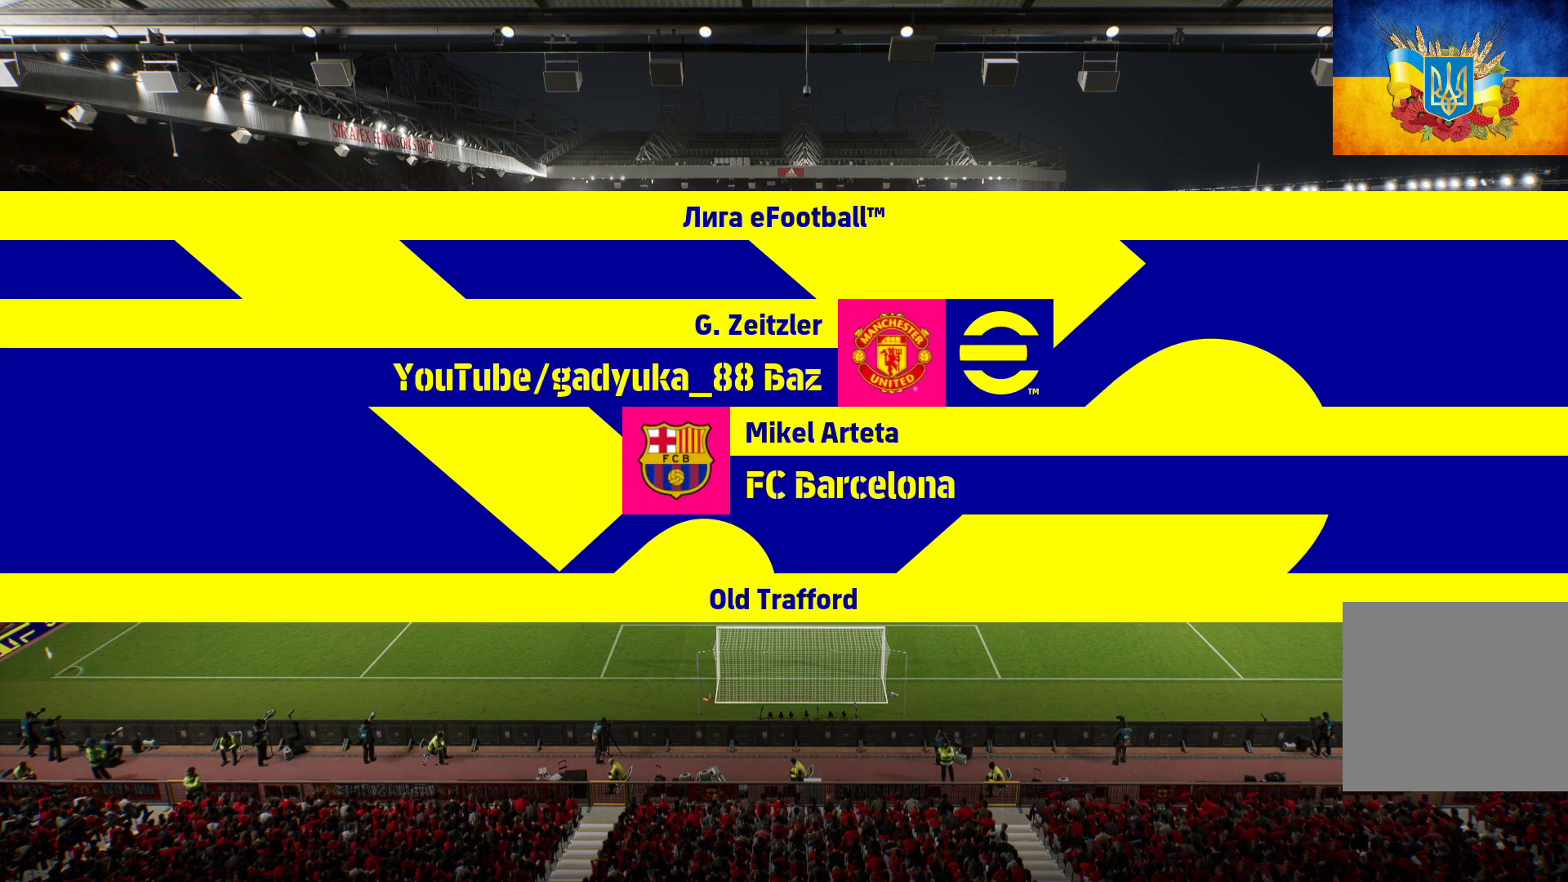
{"buttons": [], "left_stick": "center", "right_stick": "center", "events": [[17, "A", "down"], [183, "A", "up"], [383, "A", "down"], [500, "A", "up"]]}
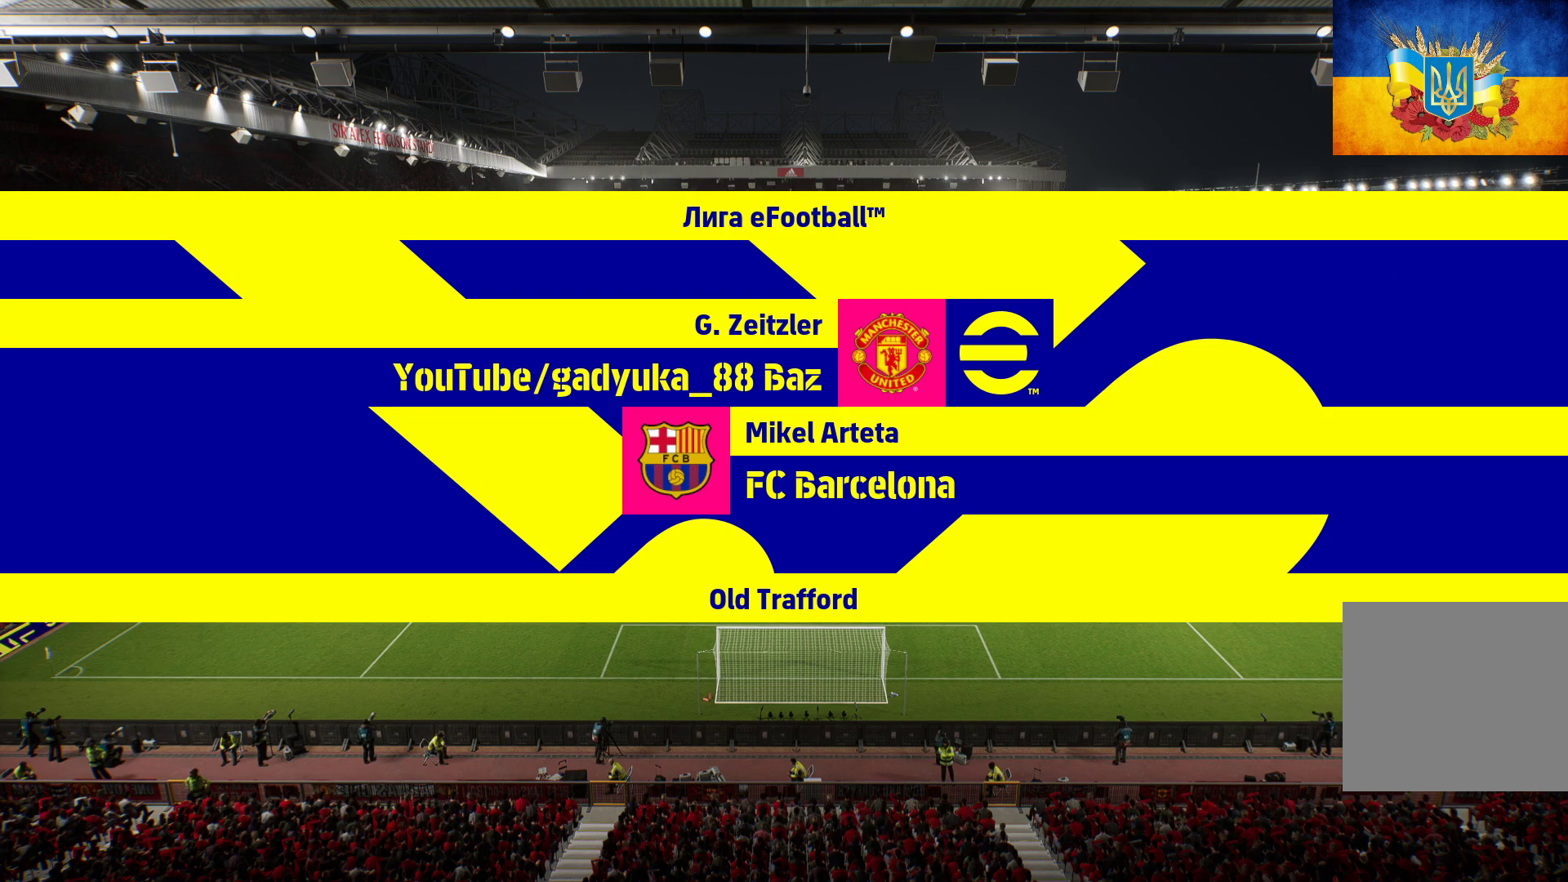
{"buttons": [], "left_stick": "center", "right_stick": "center", "events": []}
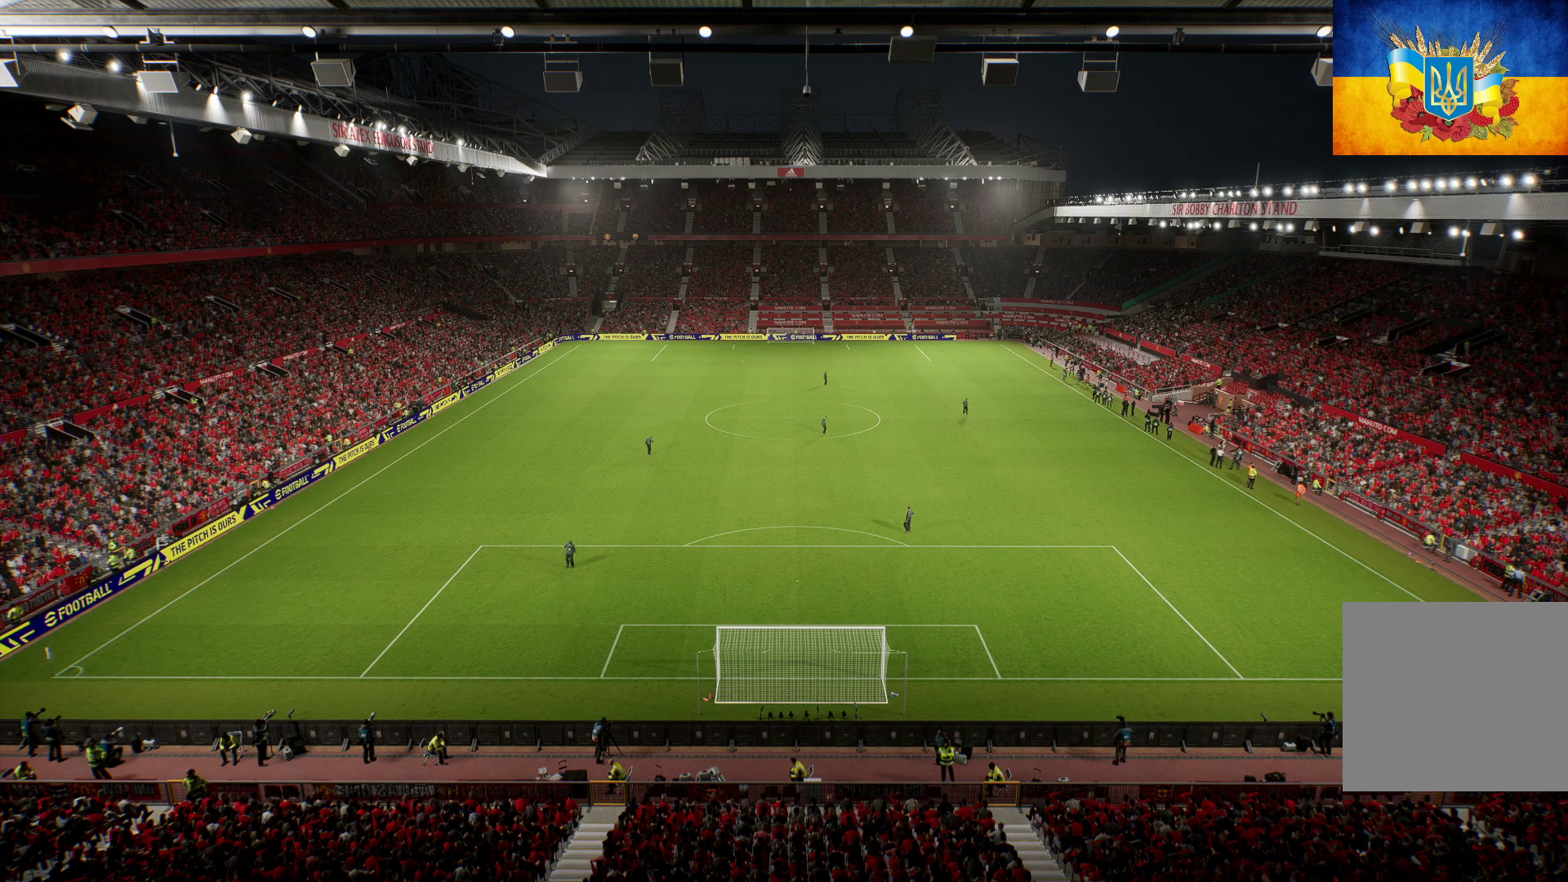
{"buttons": [], "left_stick": "center", "right_stick": "center", "events": [[133, "A", "down"], [267, "A", "up"]]}
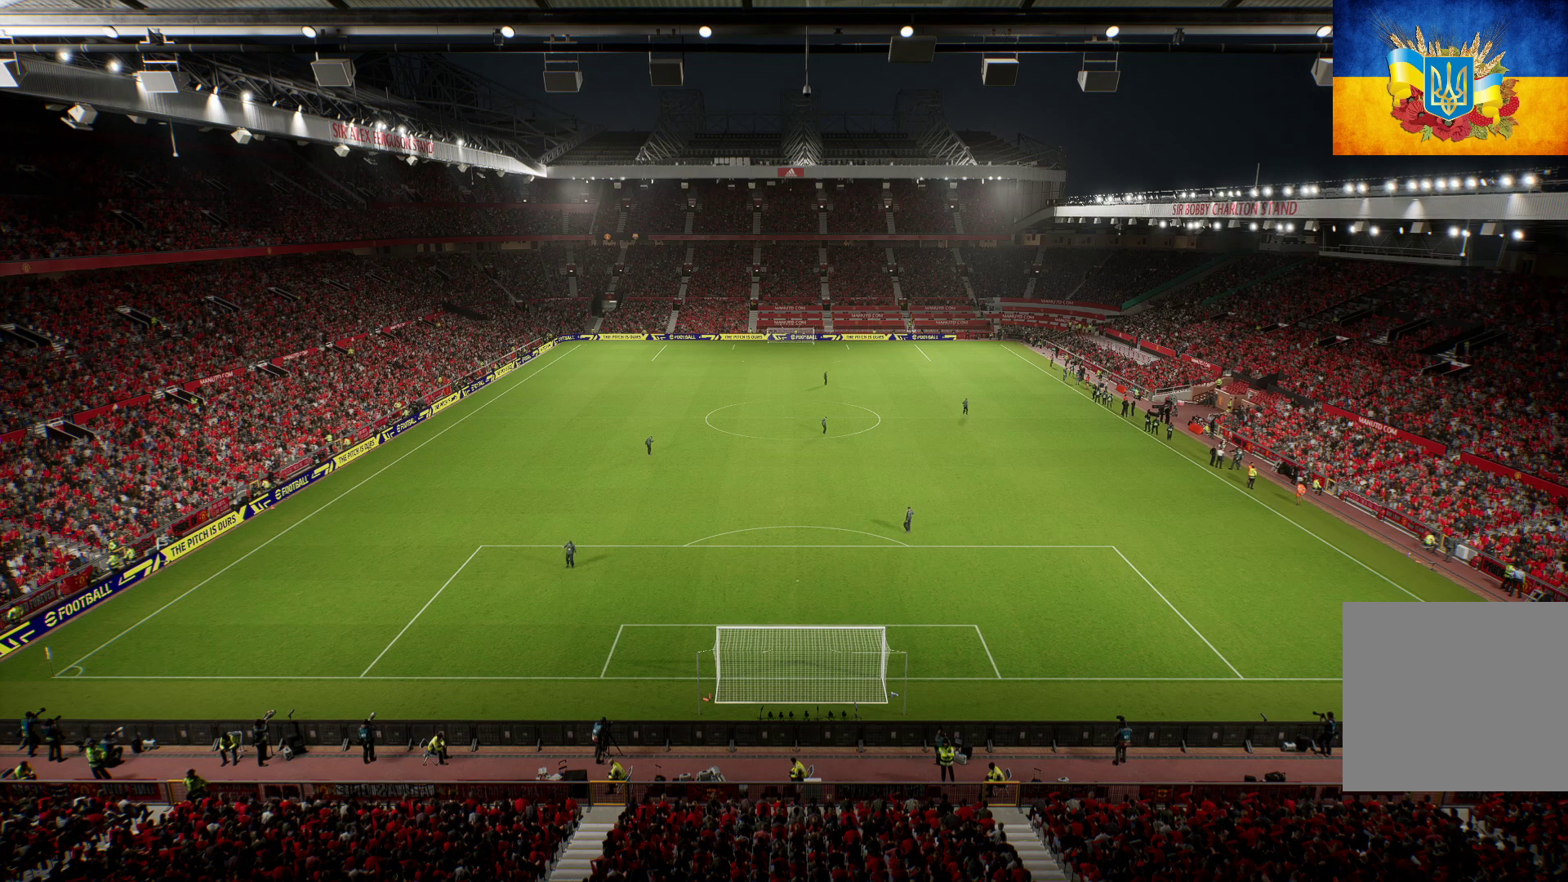
{"buttons": [], "left_stick": "center", "right_stick": "center", "events": [[183, "A", "down"], [333, "A", "up"]]}
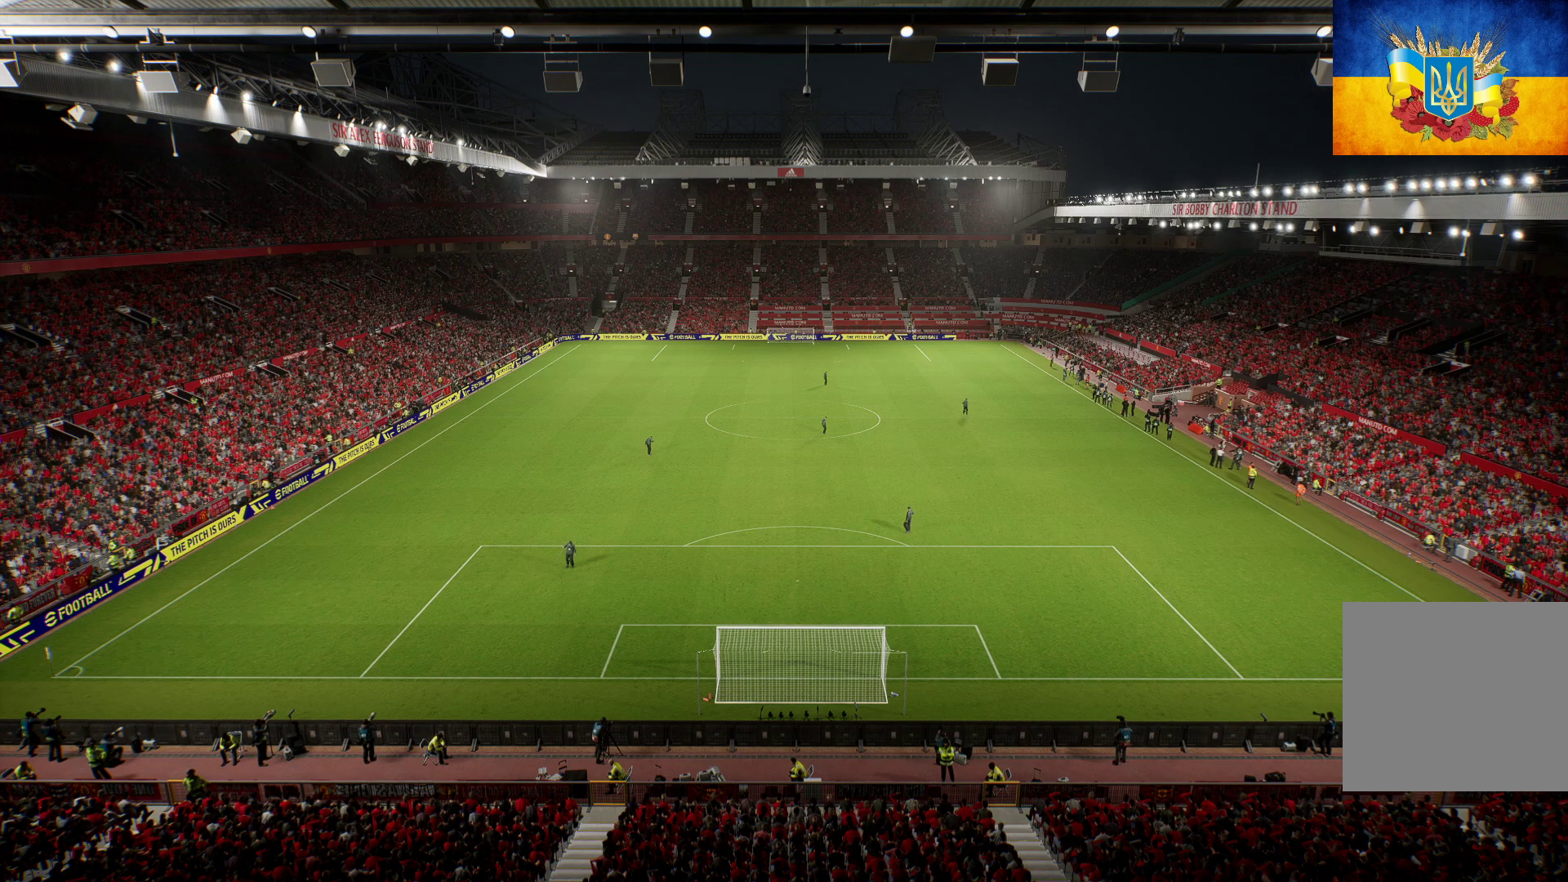
{"buttons": [], "left_stick": "center", "right_stick": "center", "events": [[233, "A", "down"], [333, "A", "up"]]}
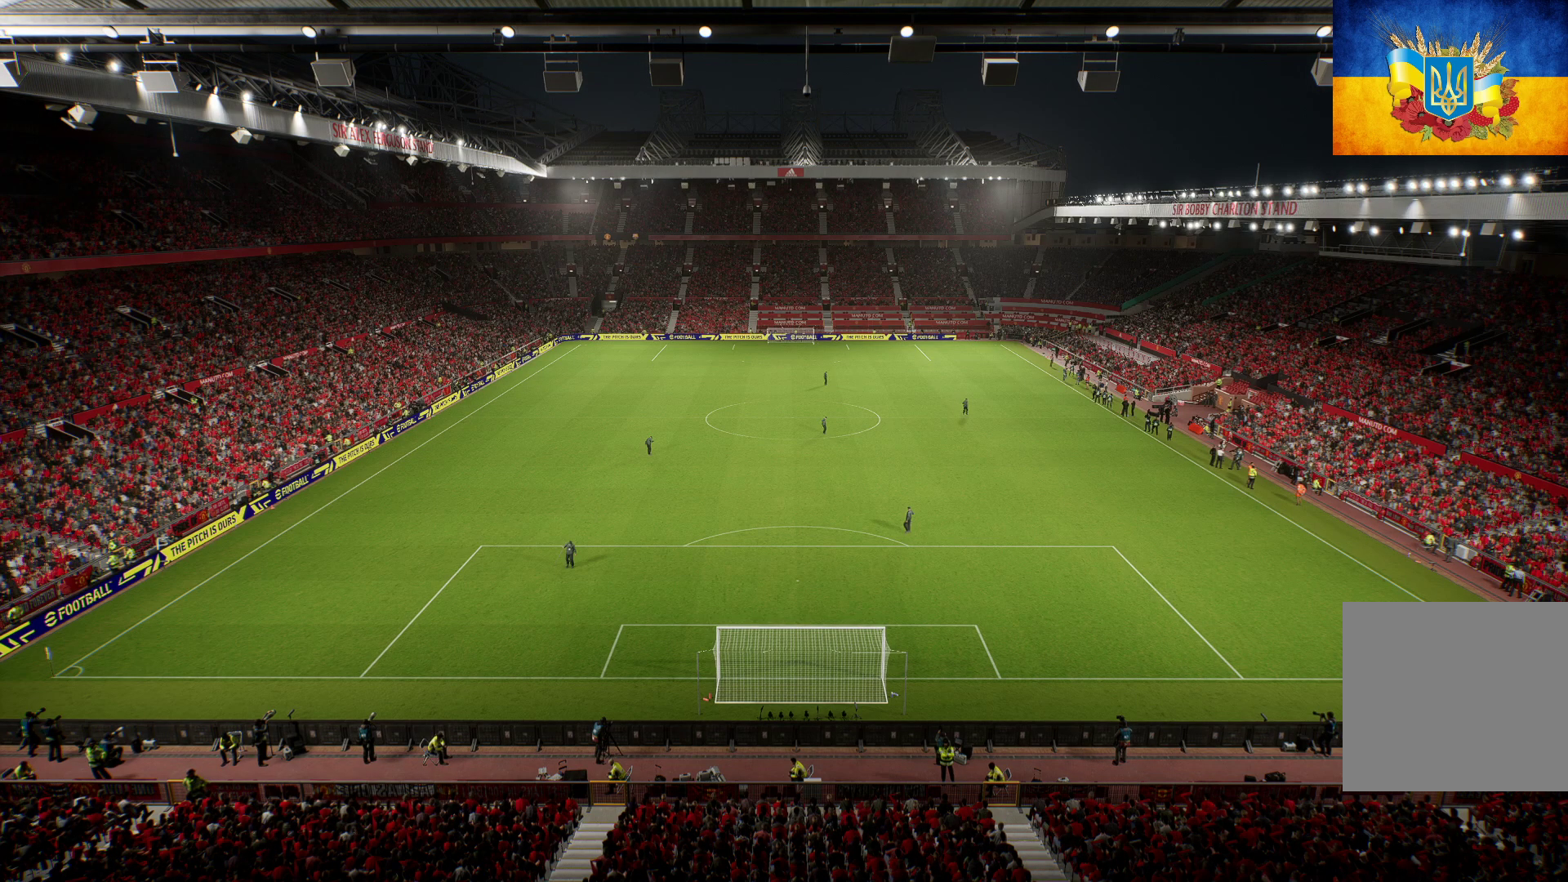
{"buttons": [], "left_stick": "center", "right_stick": "center", "events": []}
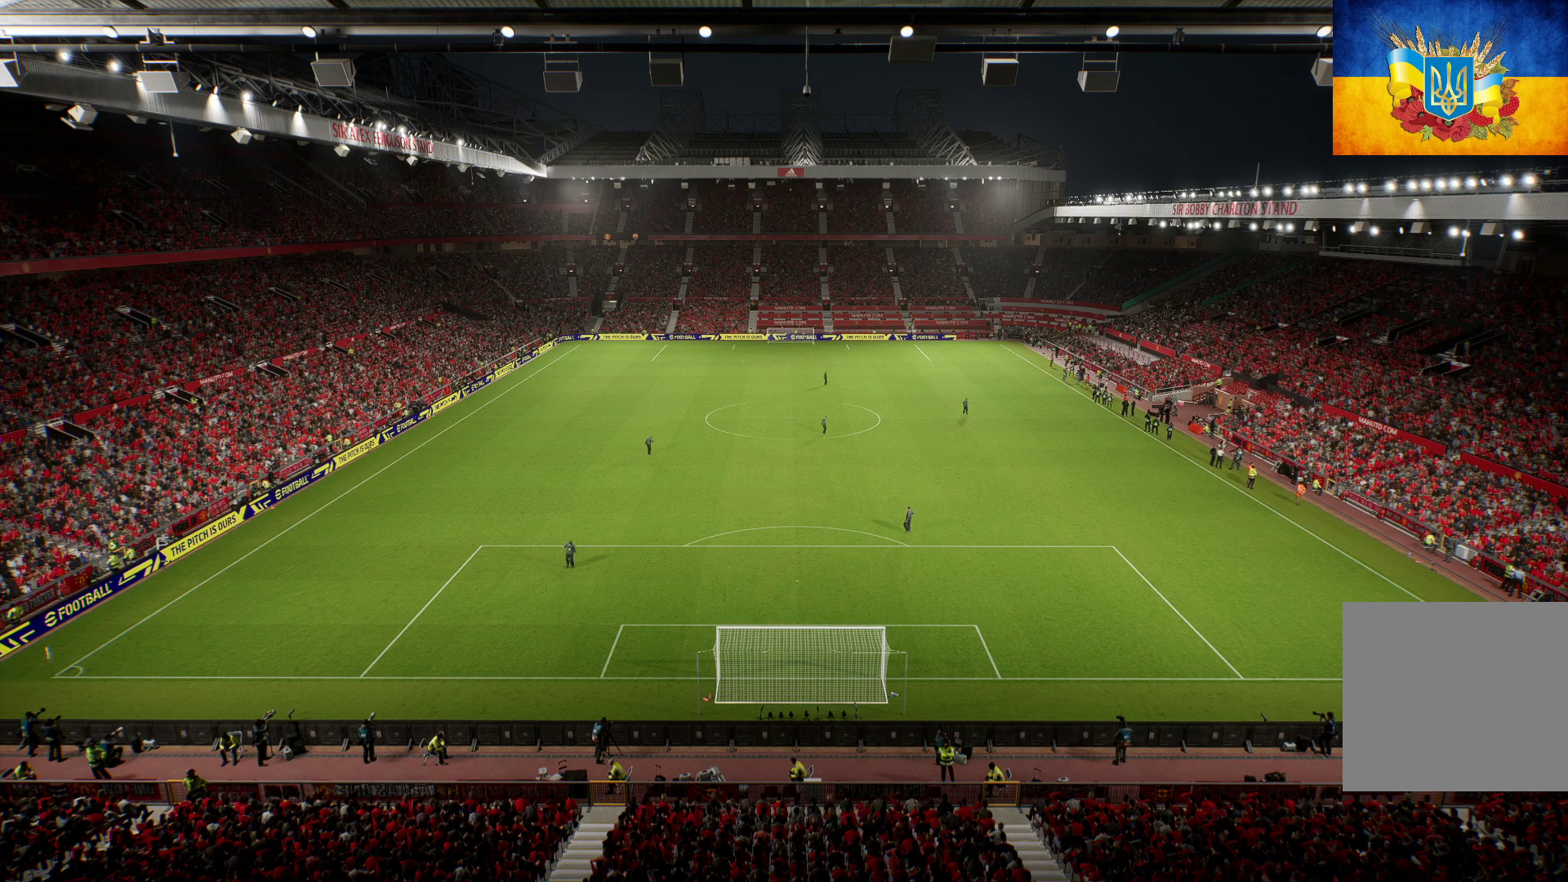
{"buttons": [], "left_stick": "center", "right_stick": "center", "events": [[17, "A", "down"], [117, "A", "up"]]}
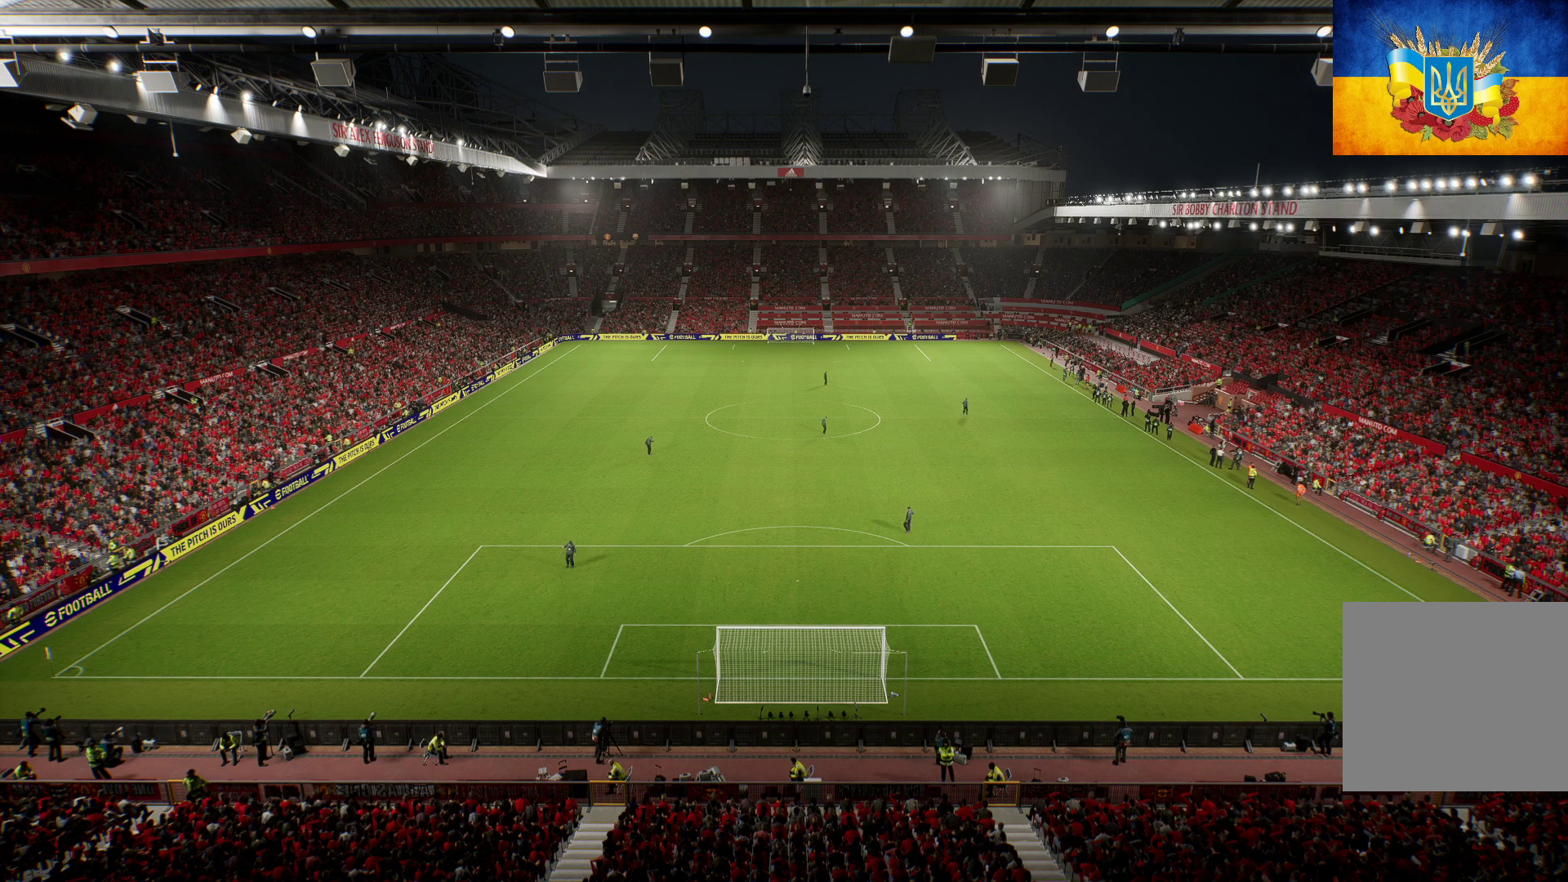
{"buttons": [], "left_stick": "center", "right_stick": "center", "events": [[183, "A", "down"], [300, "A", "up"]]}
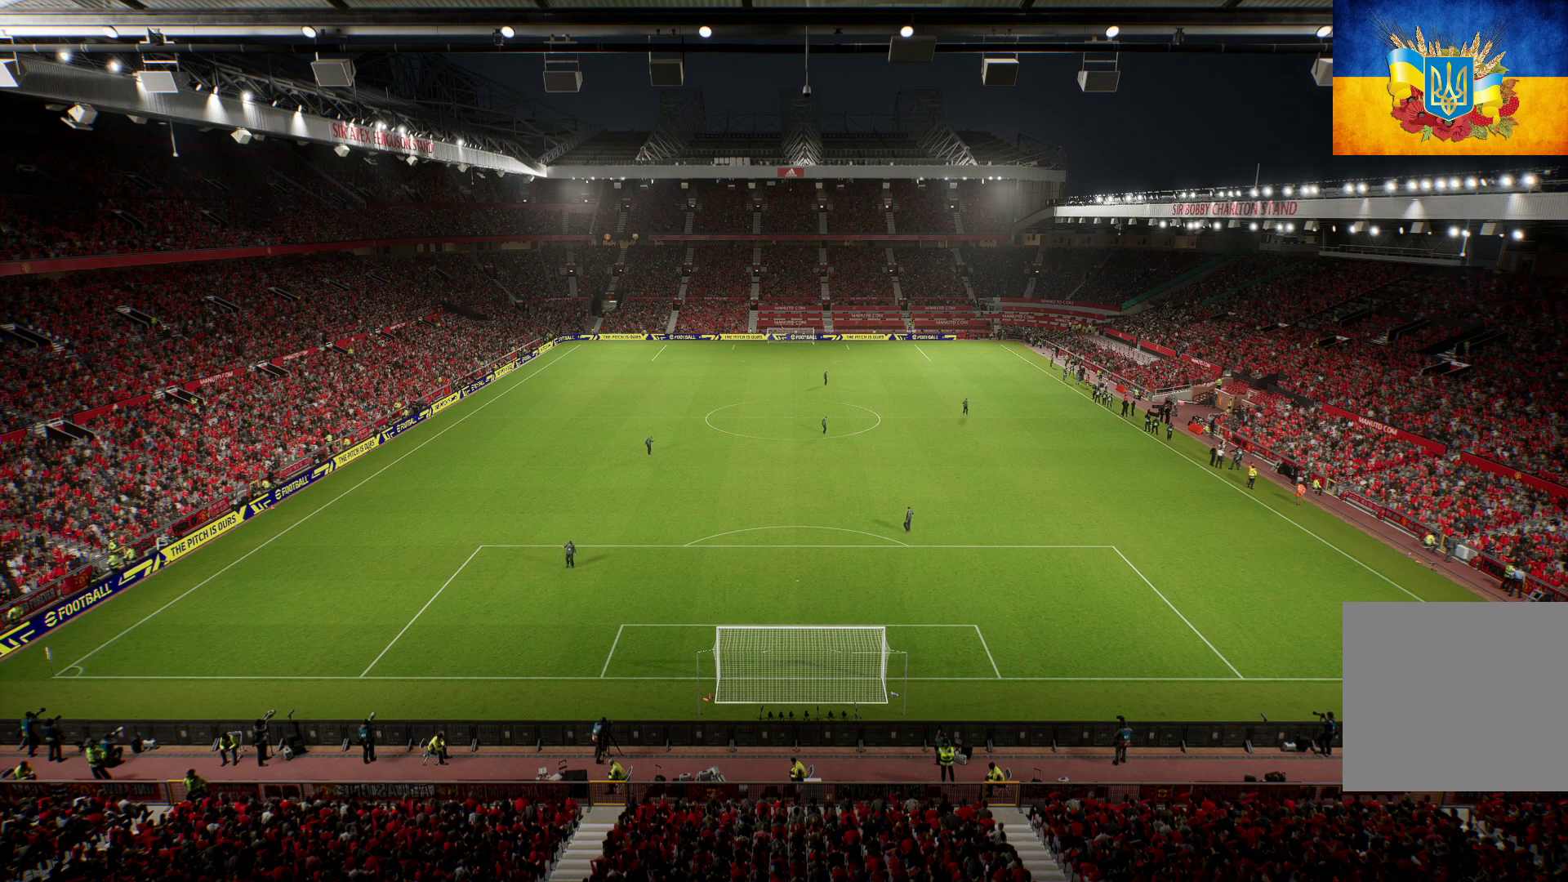
{"buttons": [], "left_stick": "center", "right_stick": "center", "events": [[333, "A", "down"], [467, "A", "up"]]}
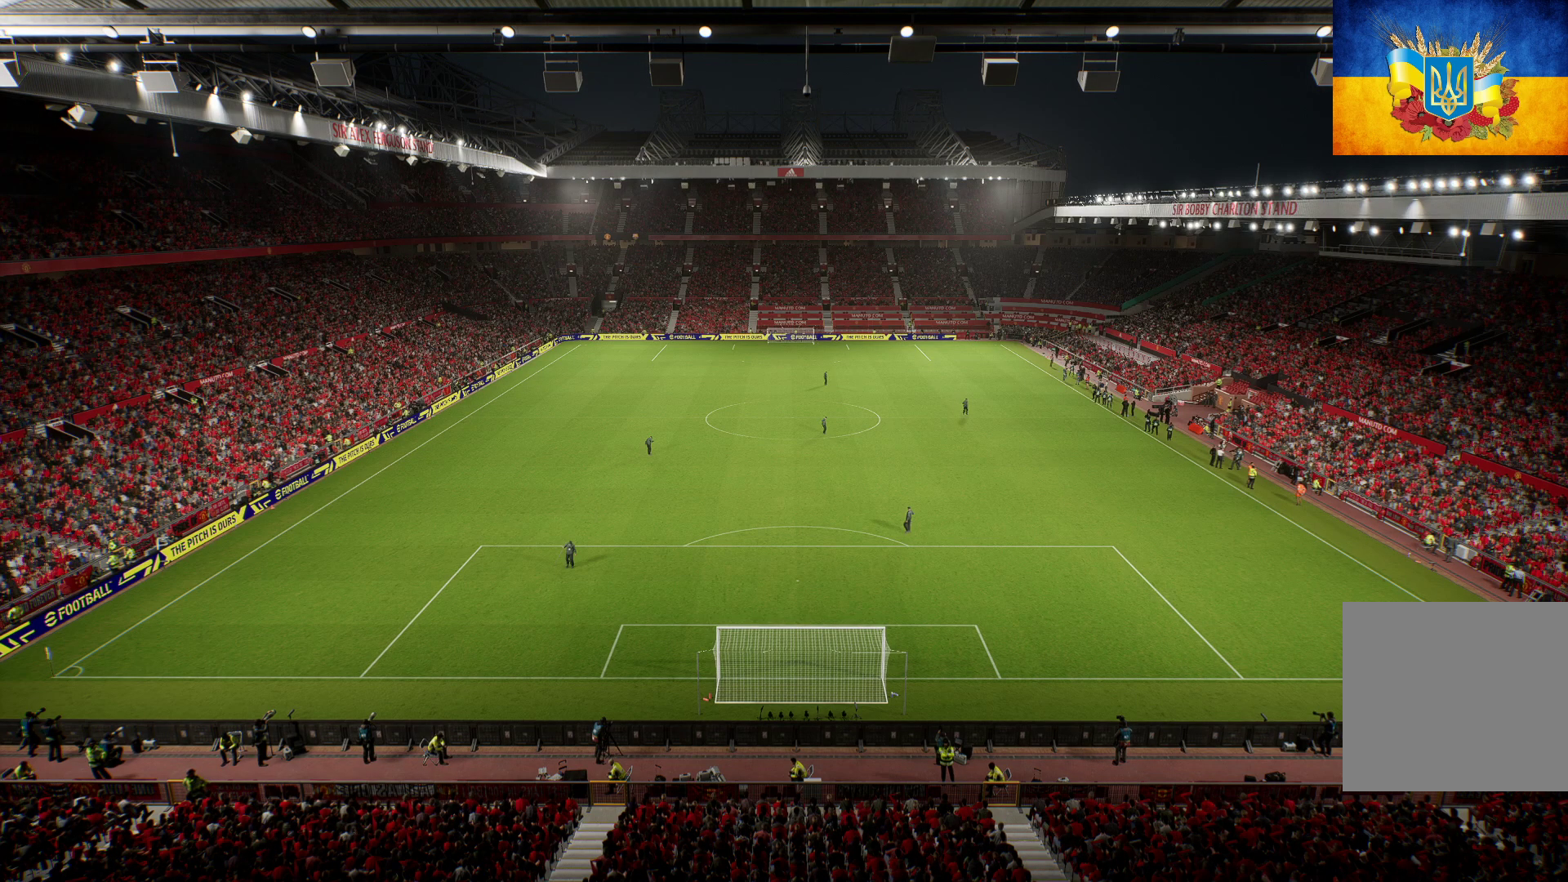
{"buttons": [], "left_stick": "center", "right_stick": "center", "events": []}
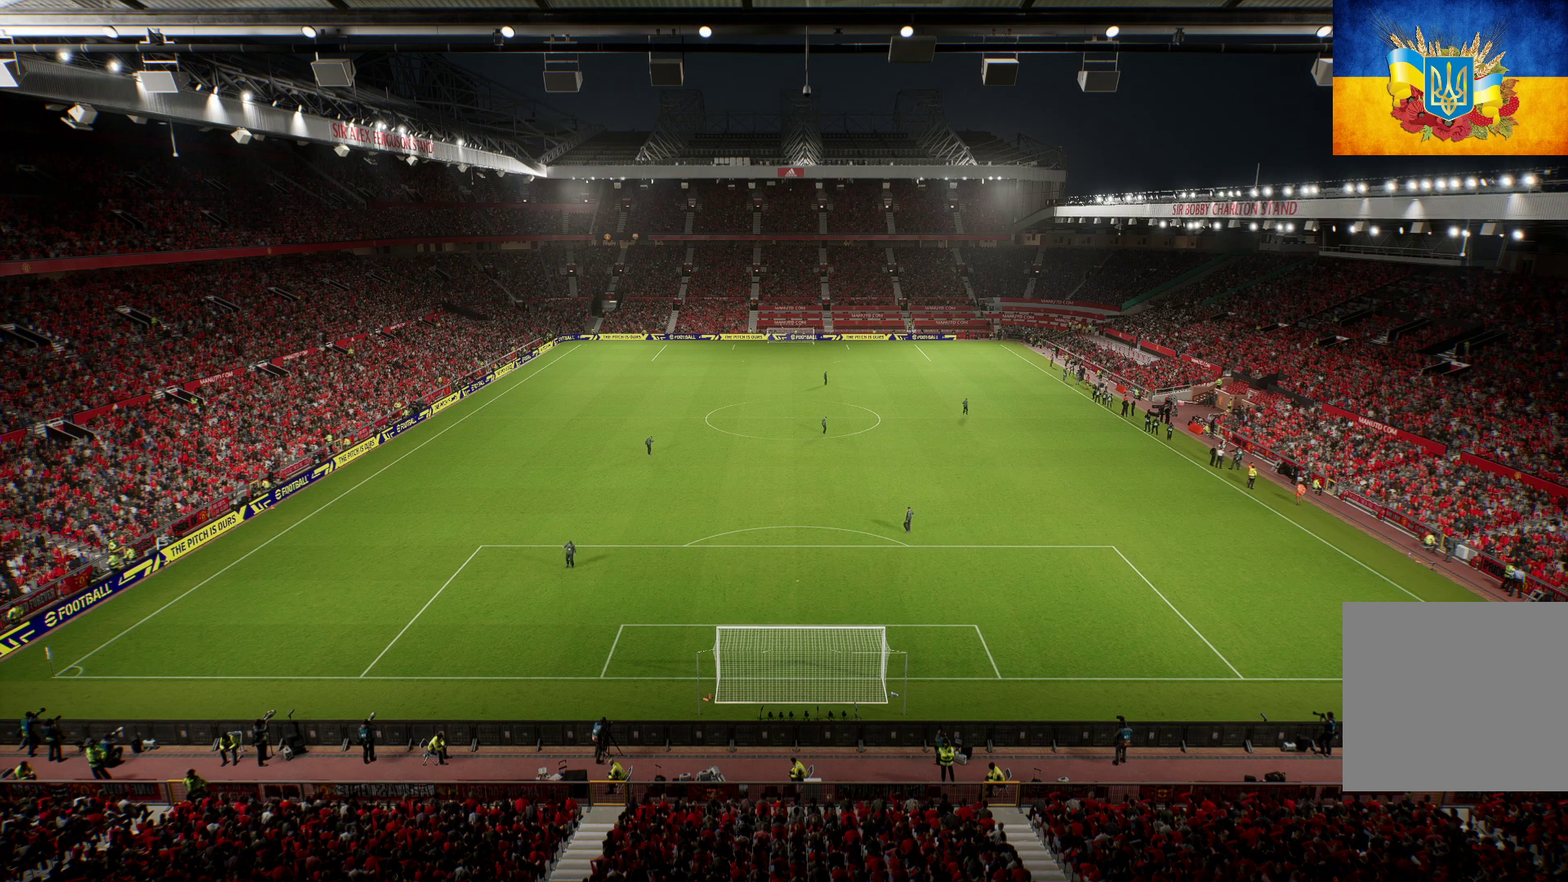
{"buttons": [], "left_stick": "center", "right_stick": "center", "events": []}
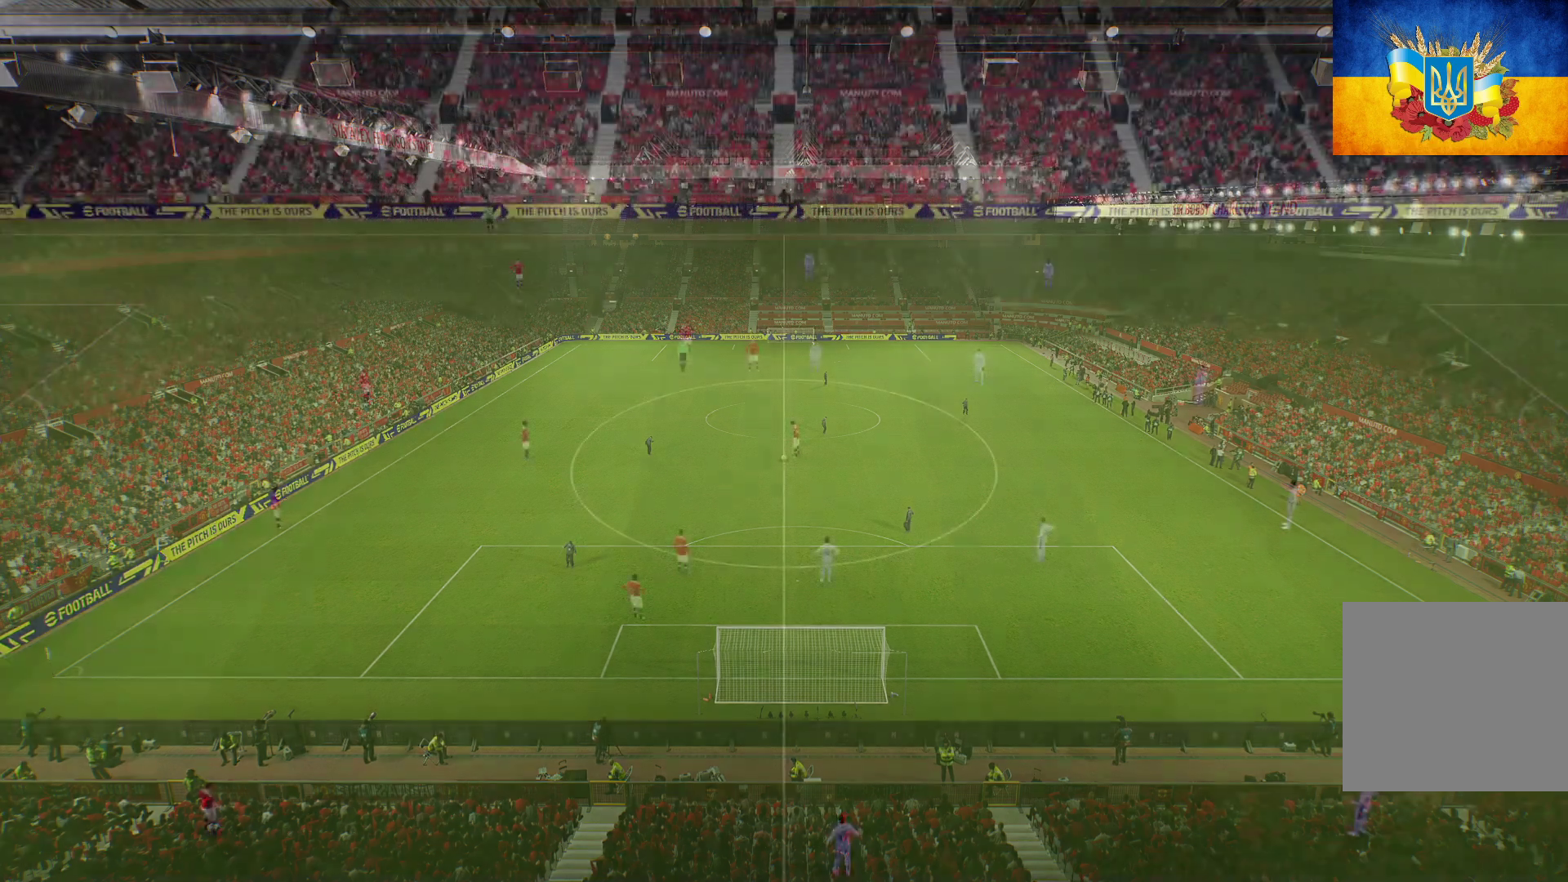
{"buttons": ["A", "L1"], "left_stick": "left", "right_stick": "center", "events": [[333, "left_stick", "left"], [400, "L1", "down"], [433, "A", "down"]]}
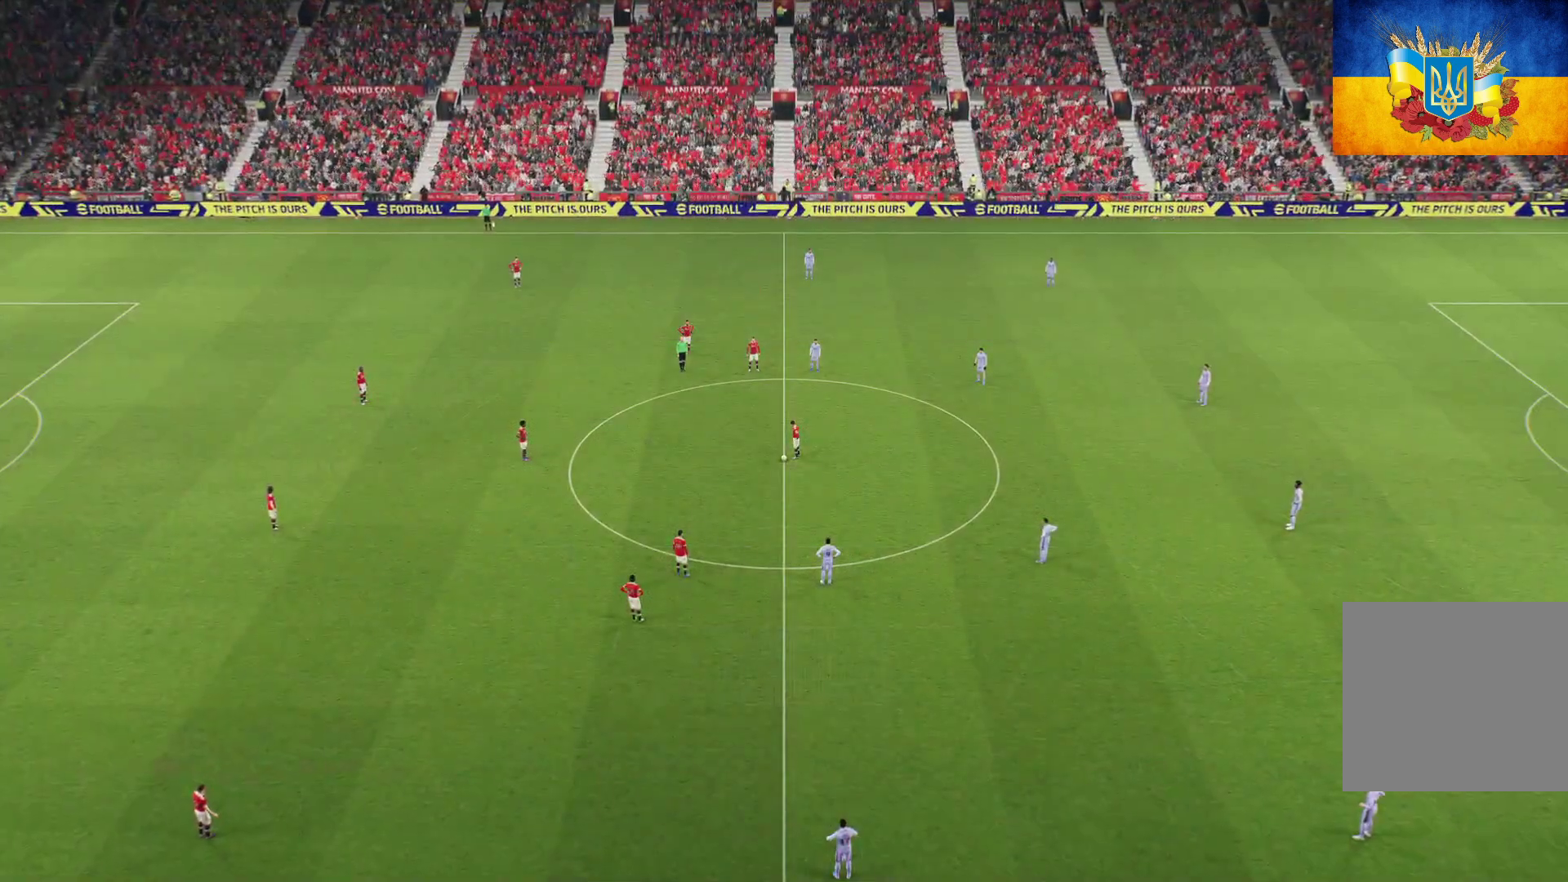
{"buttons": ["L1"], "left_stick": "left", "right_stick": "center", "events": [[17, "A", "up"], [100, "A", "down"], [150, "A", "up"], [233, "A", "down"], [317, "A", "up"], [417, "A", "down"], [467, "A", "up"]]}
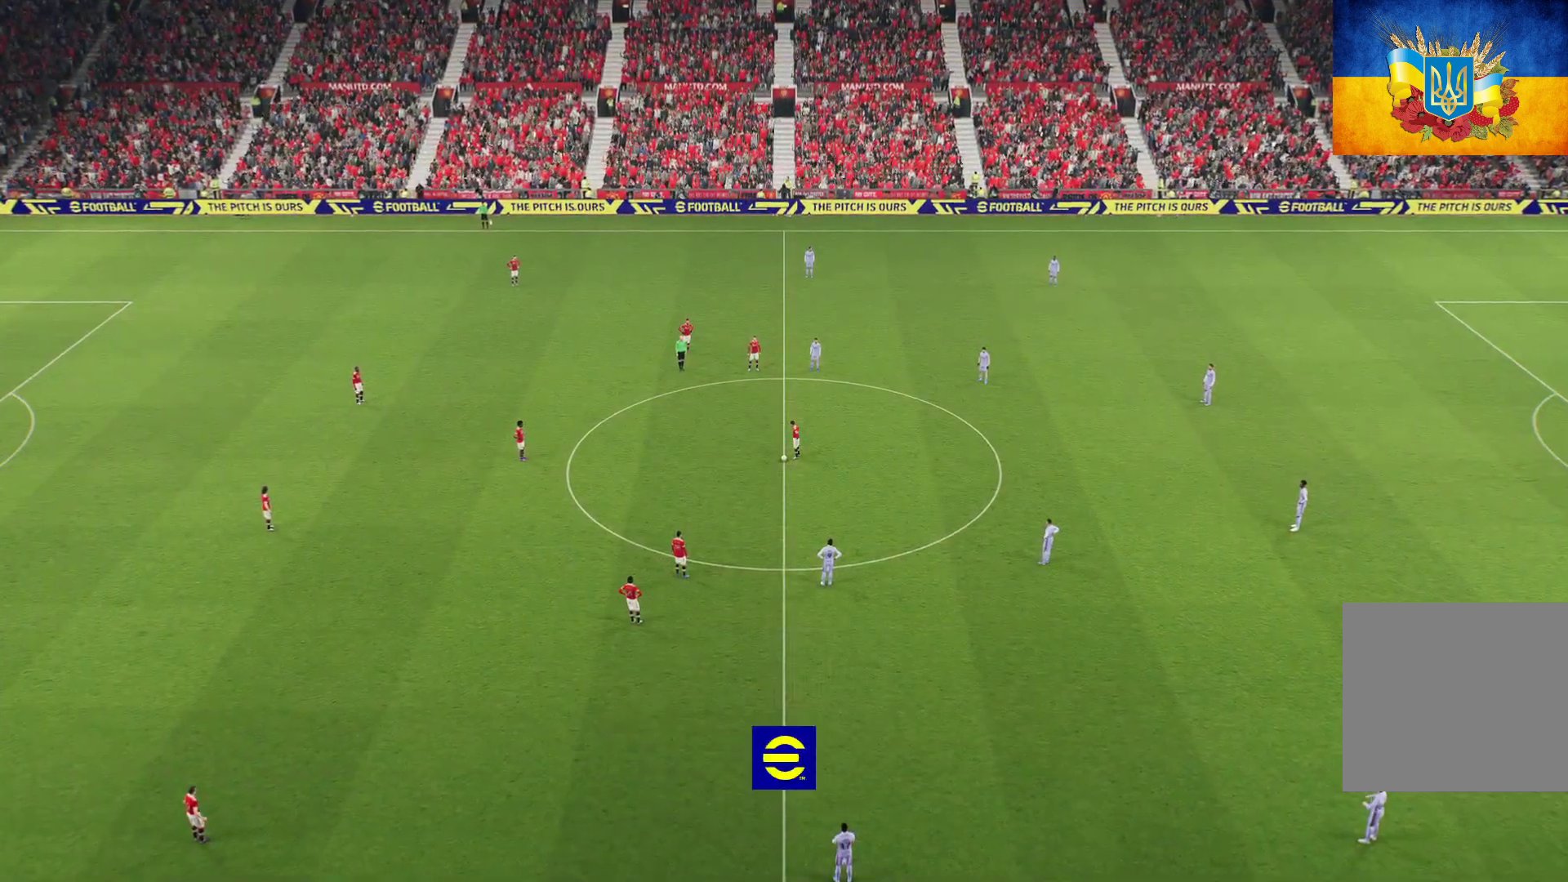
{"buttons": [], "left_stick": "up", "right_stick": "center", "events": [[200, "A", "down"], [283, "A", "up"], [350, "A", "down"], [417, "L1", "up"], [450, "A", "up"], [483, "left_stick", "up"]]}
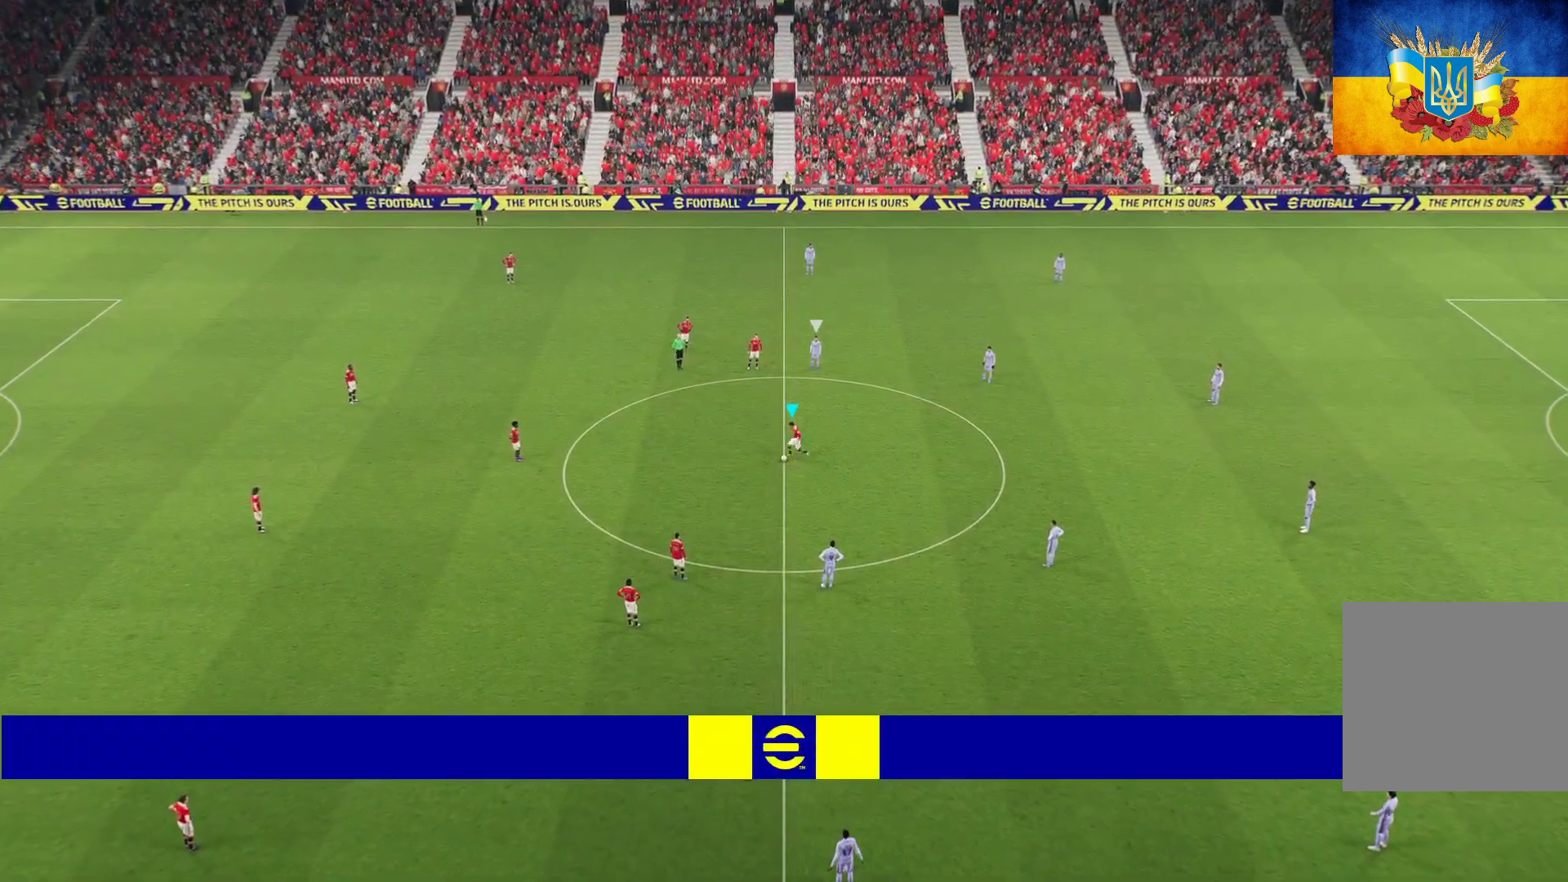
{"buttons": ["R1"], "left_stick": "right", "right_stick": "center", "events": [[67, "left_stick", "right"], [250, "R1", "down"]]}
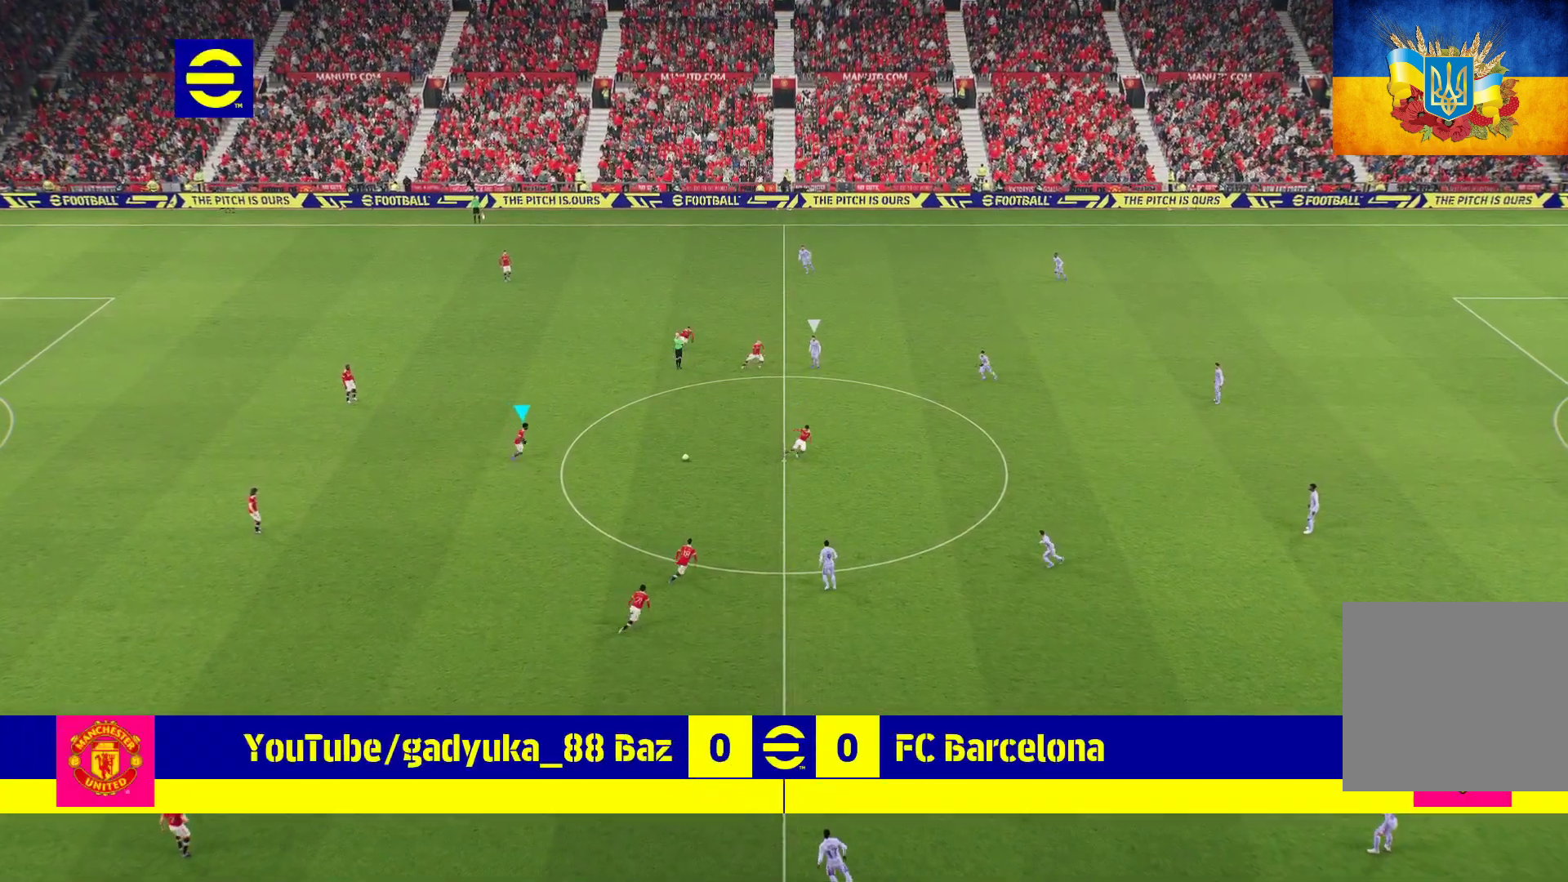
{"buttons": ["R1", "L3"], "left_stick": "right", "right_stick": "center", "events": [[50, "L3", "down"]]}
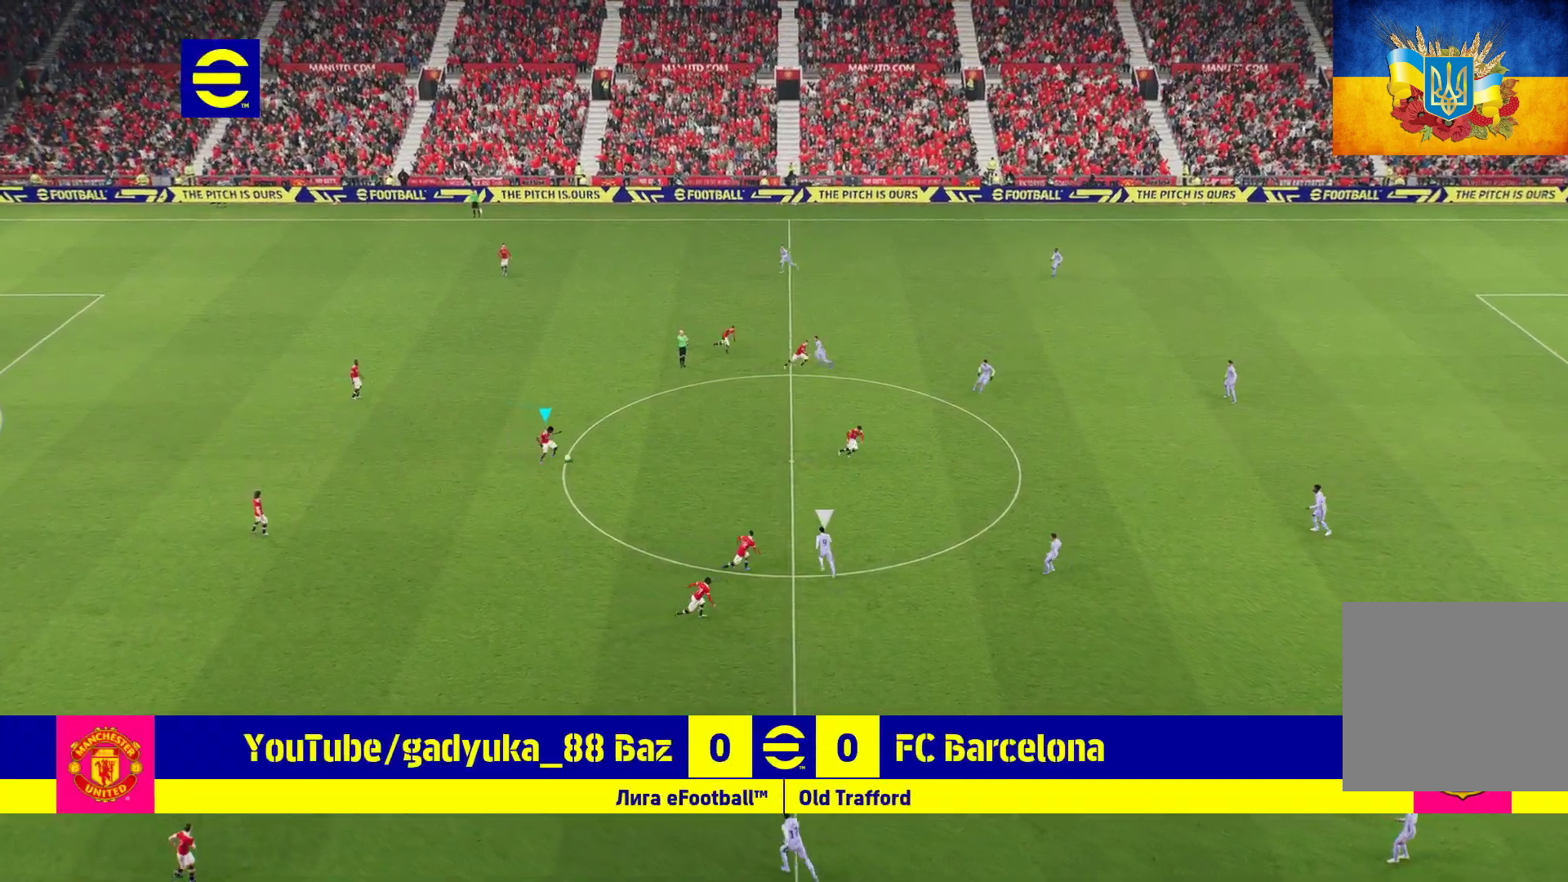
{"buttons": ["L3"], "left_stick": "right", "right_stick": "center", "events": [[383, "R1", "up"]]}
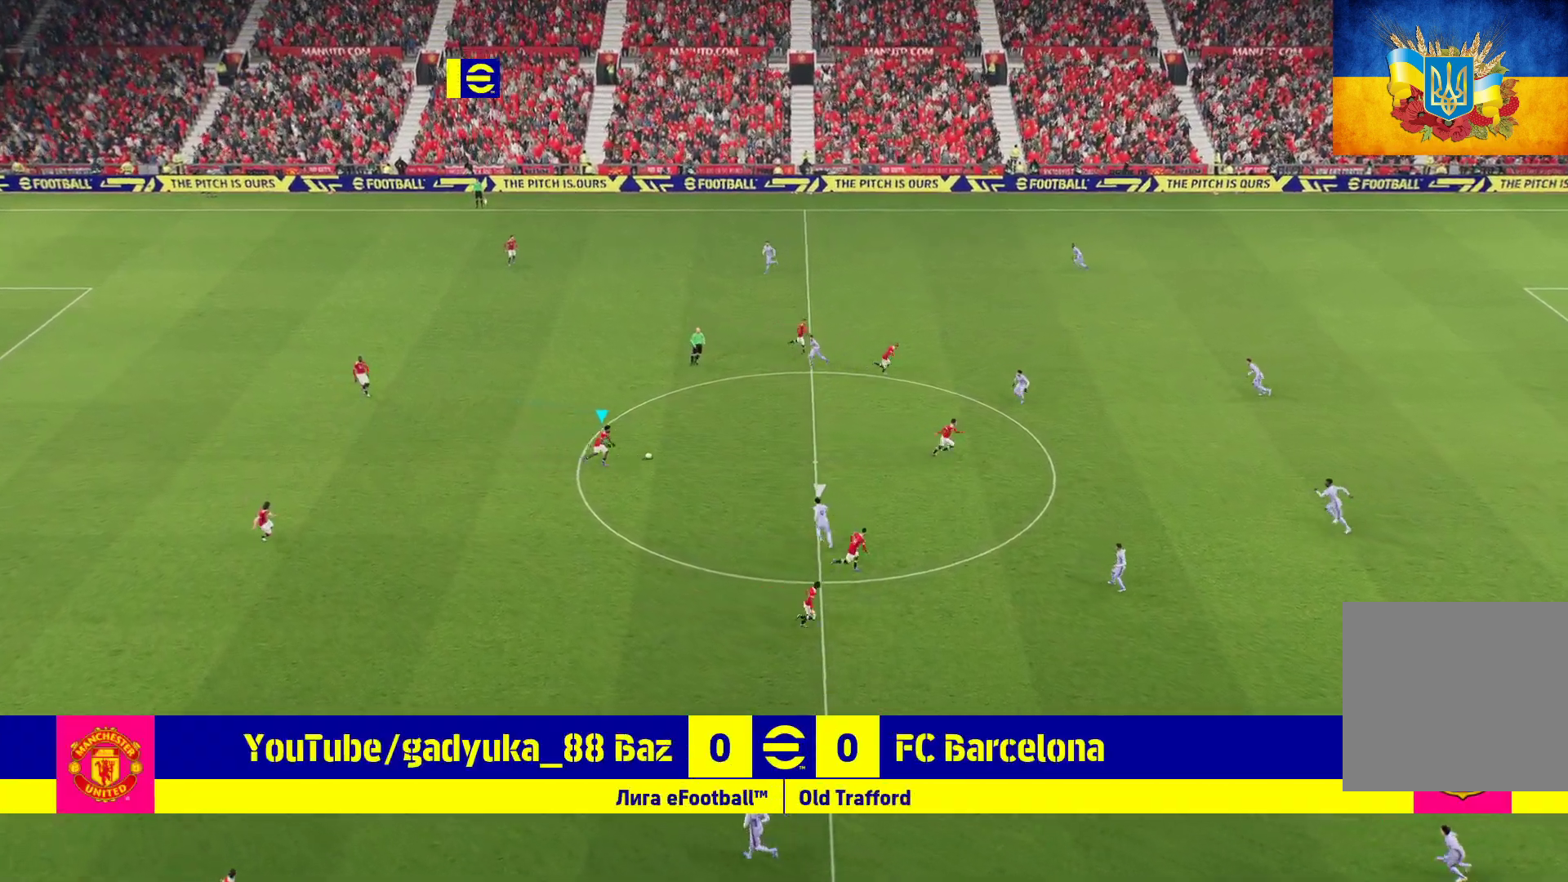
{"buttons": ["L3"], "left_stick": "up-right", "right_stick": "center", "events": [[50, "L3", "up"], [50, "left_stick", "up-right"], [133, "L3", "down"], [233, "A", "down"], [450, "A", "up"]]}
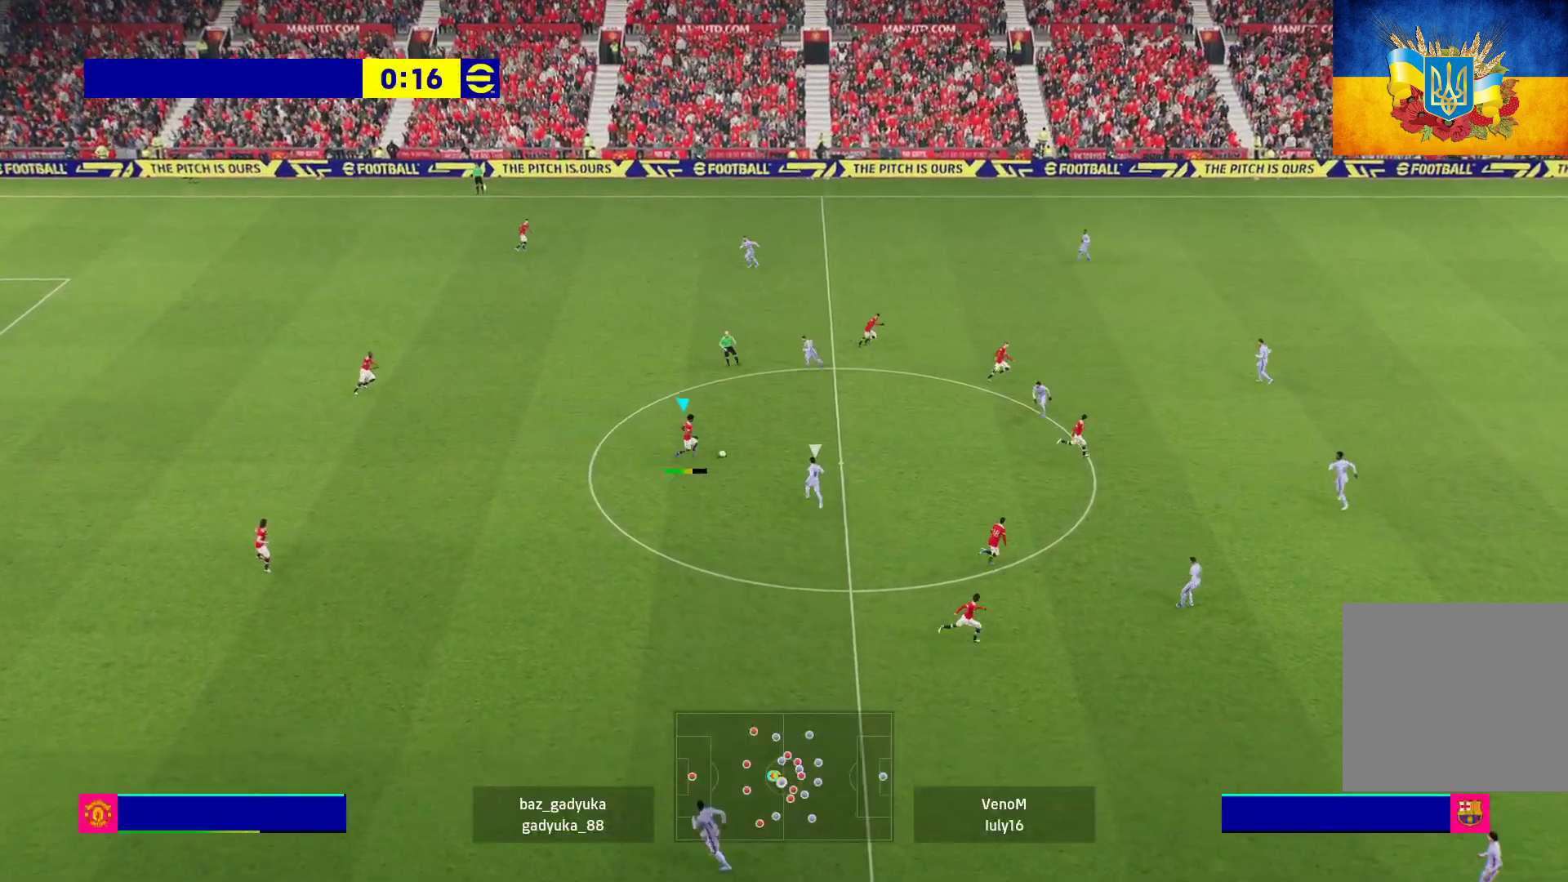
{"buttons": [], "left_stick": "up-right", "right_stick": "center", "events": [[333, "L3", "up"]]}
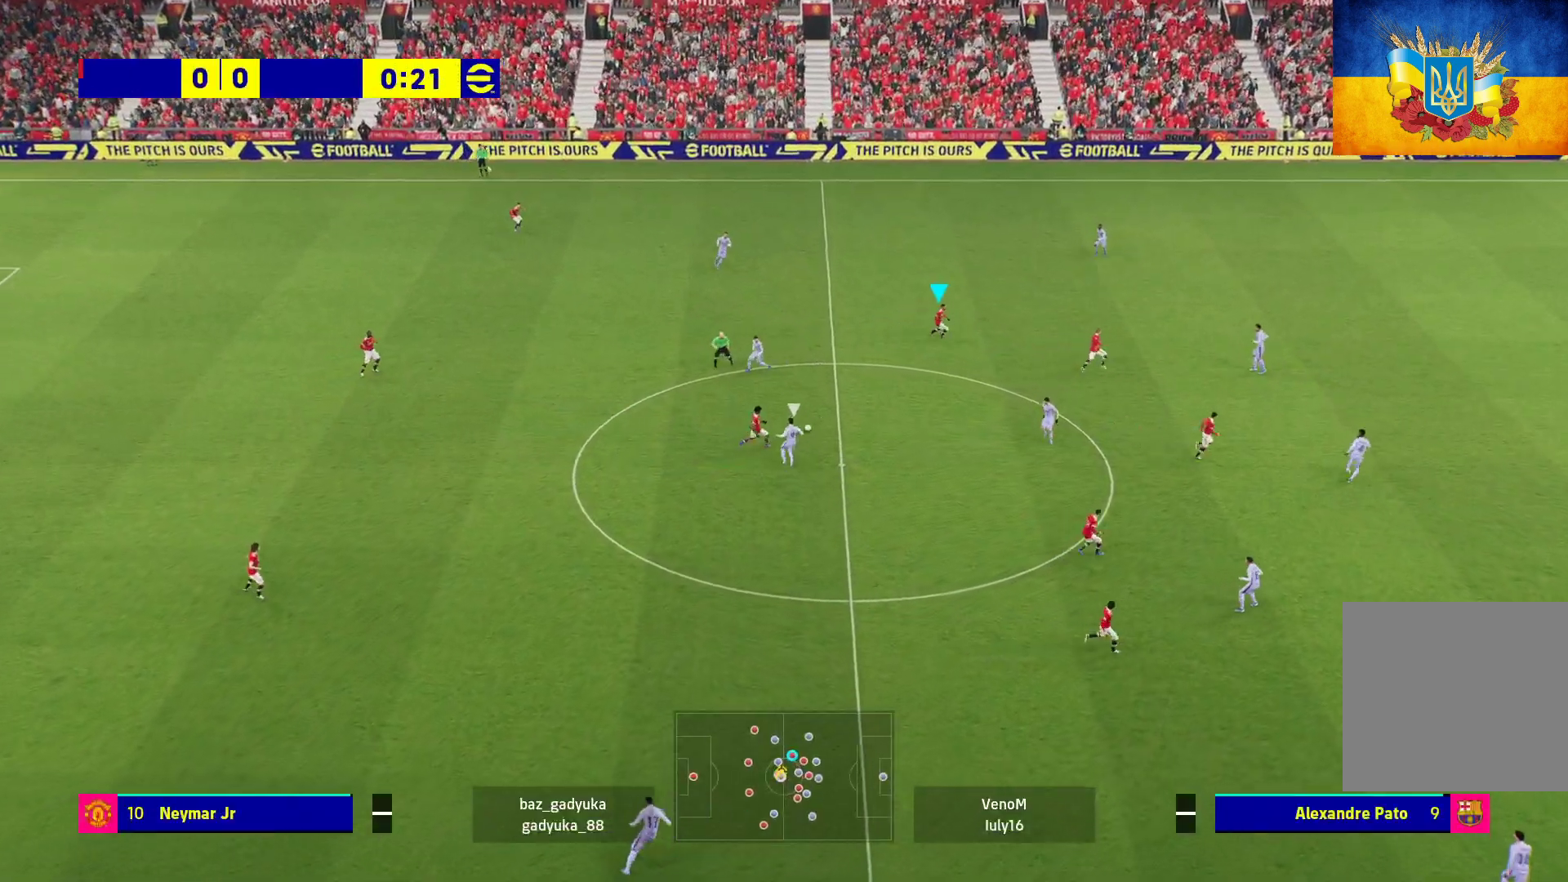
{"buttons": [], "left_stick": "right", "right_stick": "center", "events": [[17, "left_stick", "center"], [200, "left_stick", "right"]]}
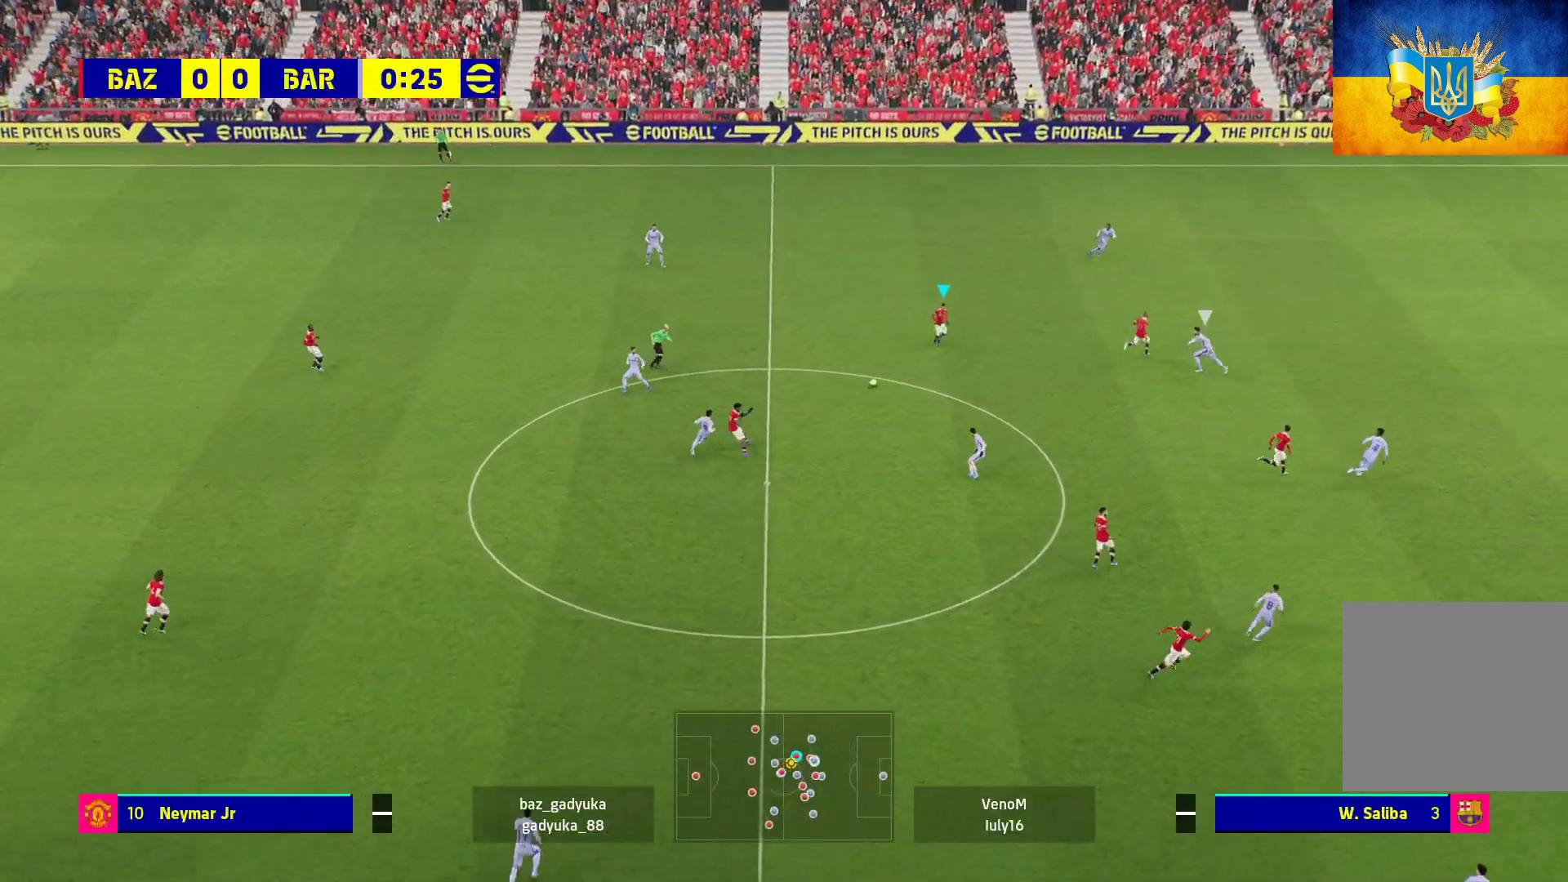
{"buttons": [], "left_stick": "right", "right_stick": "center", "events": [[50, "L3", "down"], [233, "L3", "up"], [317, "Y", "down"], [467, "Y", "up"]]}
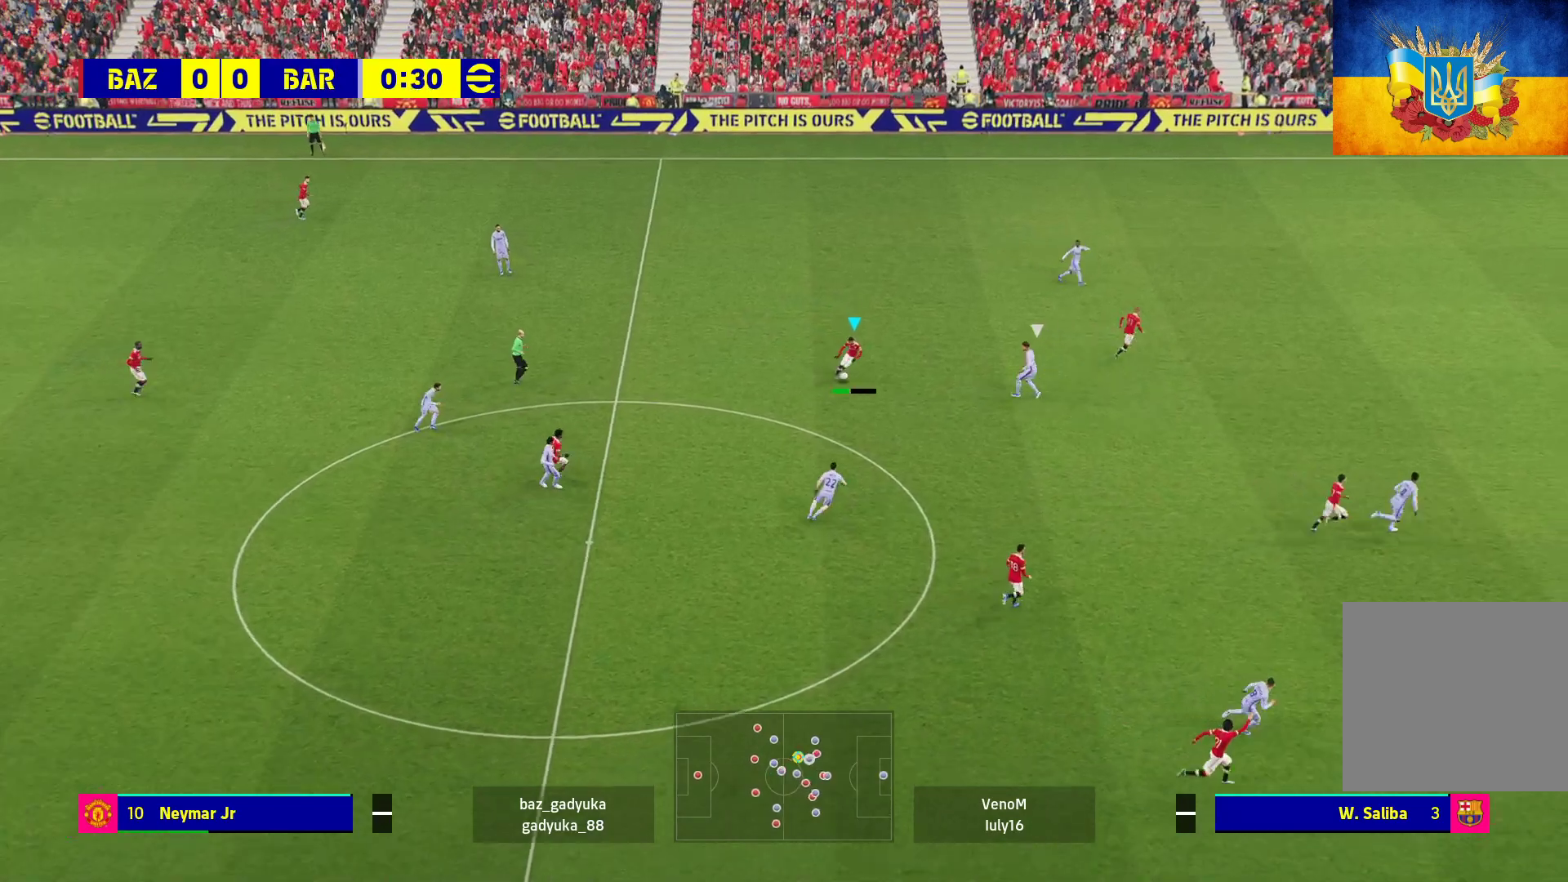
{"buttons": ["R1"], "left_stick": "right", "right_stick": "center", "events": [[183, "R1", "down"], [400, "L3", "down"], [483, "L3", "up"]]}
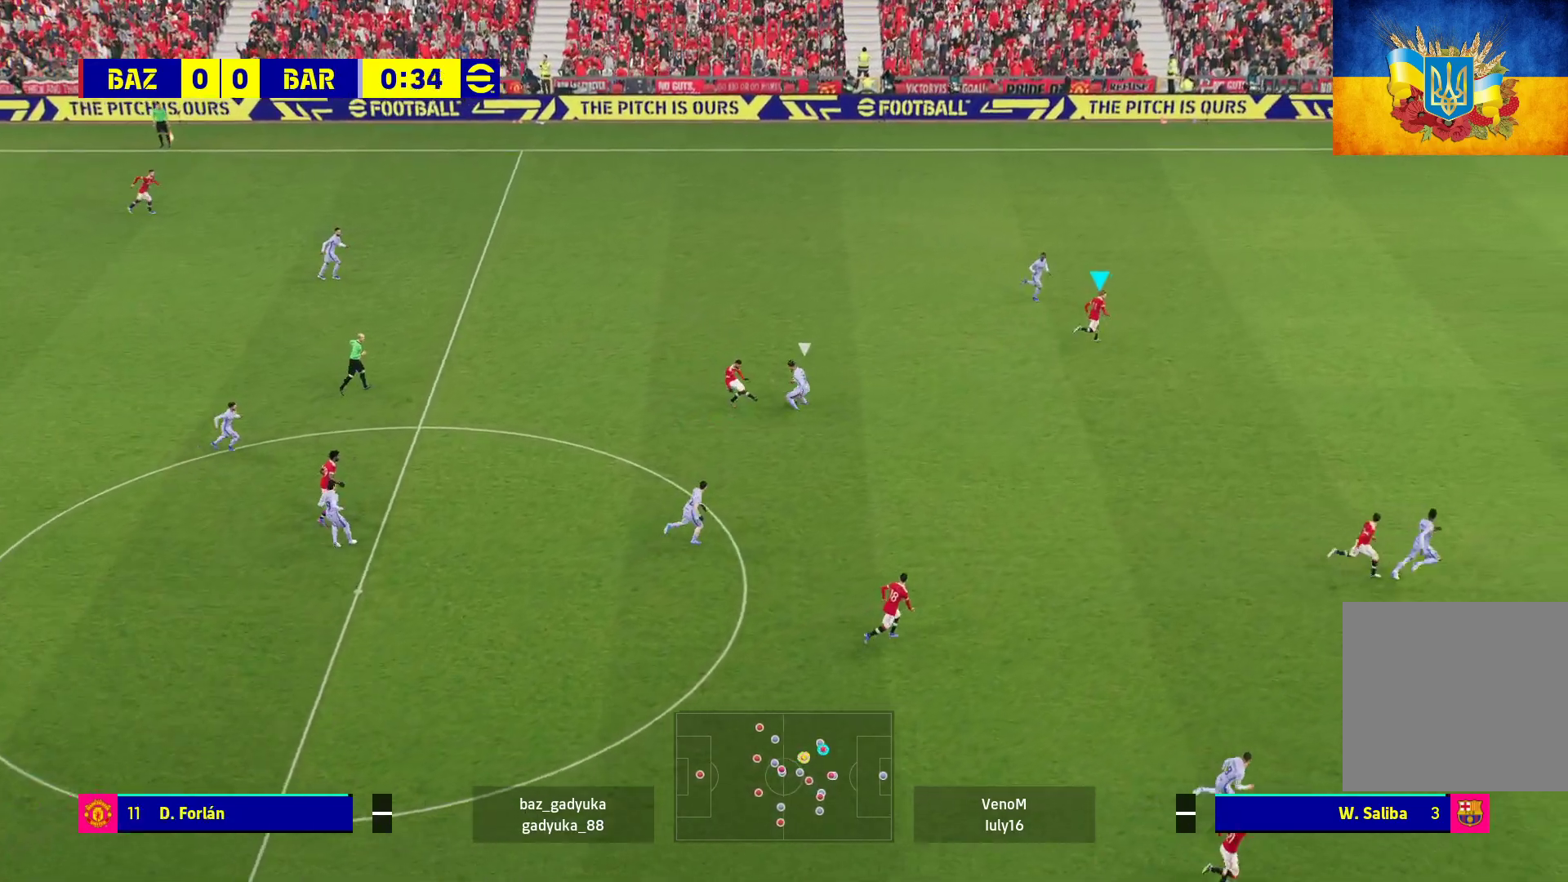
{"buttons": ["R1"], "left_stick": "up-right", "right_stick": "center", "events": [[417, "L3", "down"], [483, "L3", "up"], [483, "left_stick", "up-right"]]}
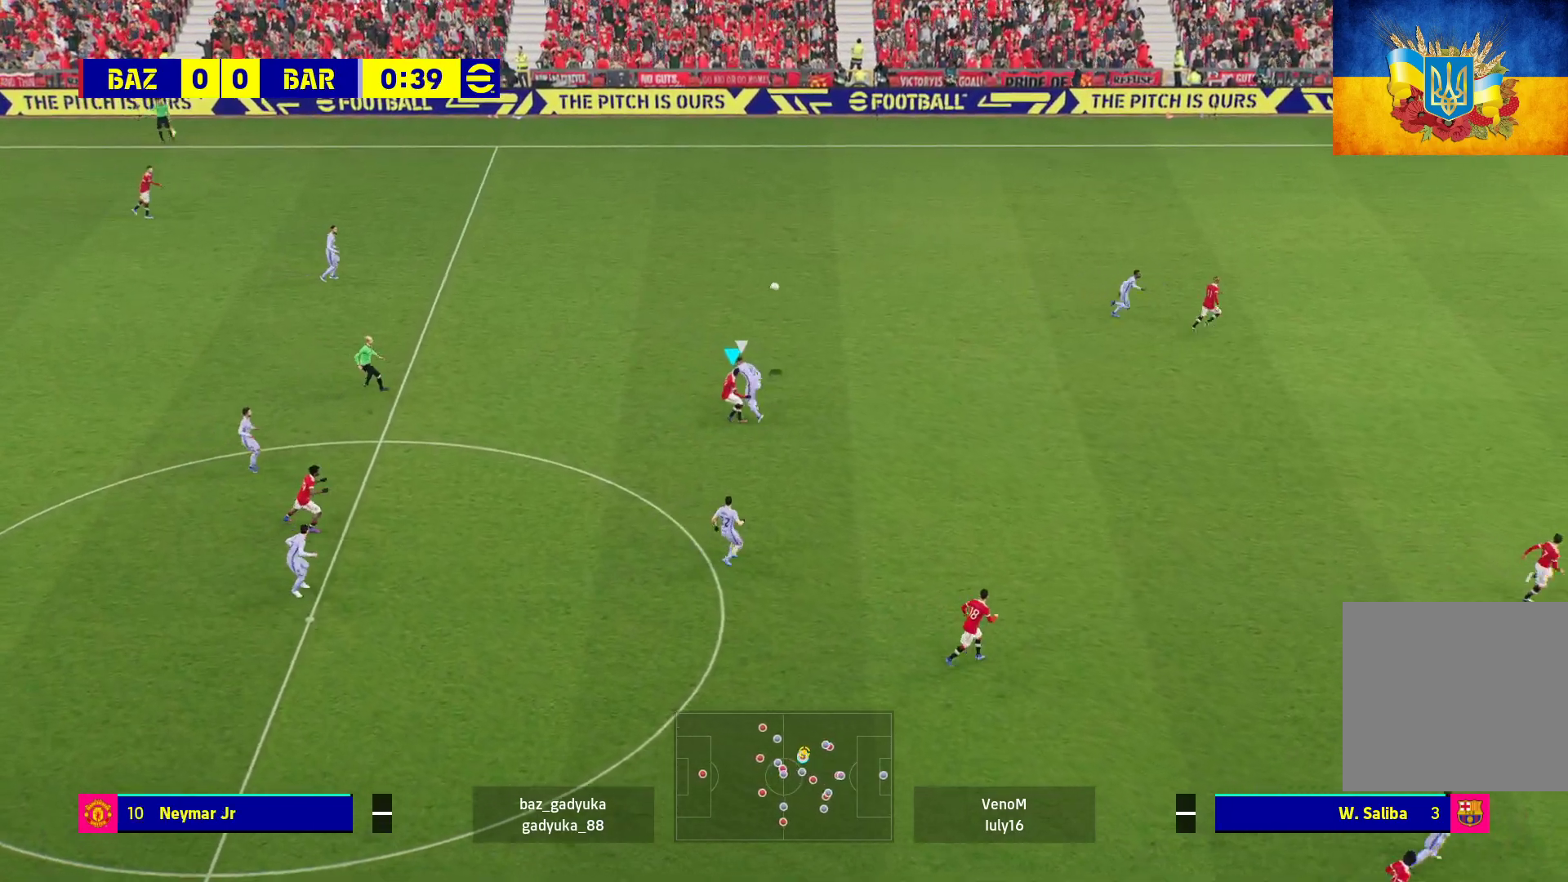
{"buttons": ["R1"], "left_stick": "up", "right_stick": "center", "events": [[100, "left_stick", "up"]]}
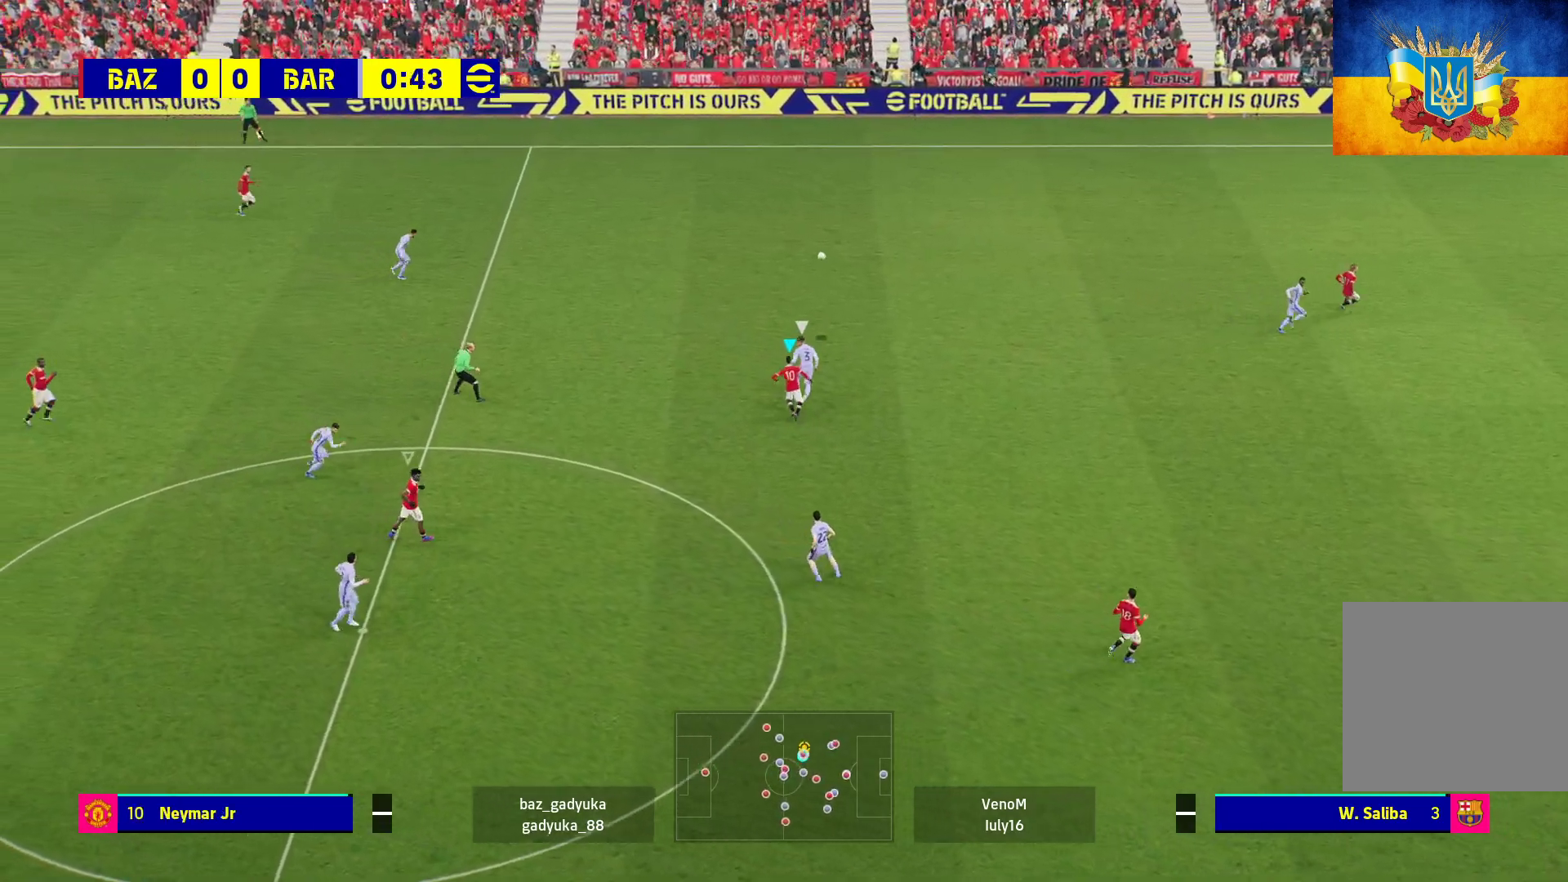
{"buttons": ["R1"], "left_stick": "up", "right_stick": "center", "events": []}
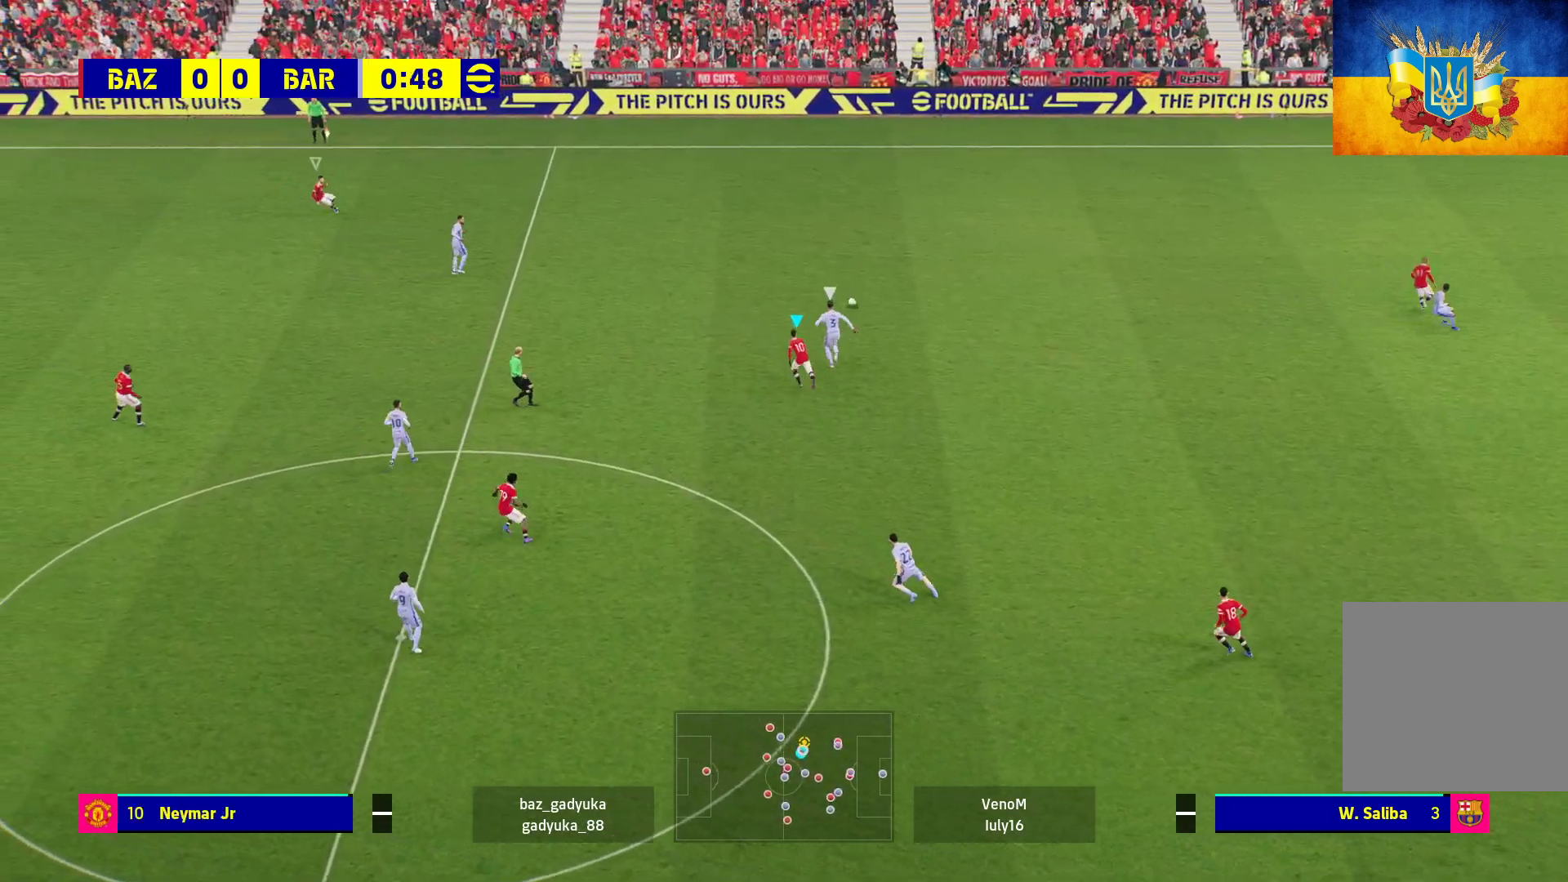
{"buttons": ["R1"], "left_stick": "up-left", "right_stick": "center", "events": [[500, "left_stick", "up-left"]]}
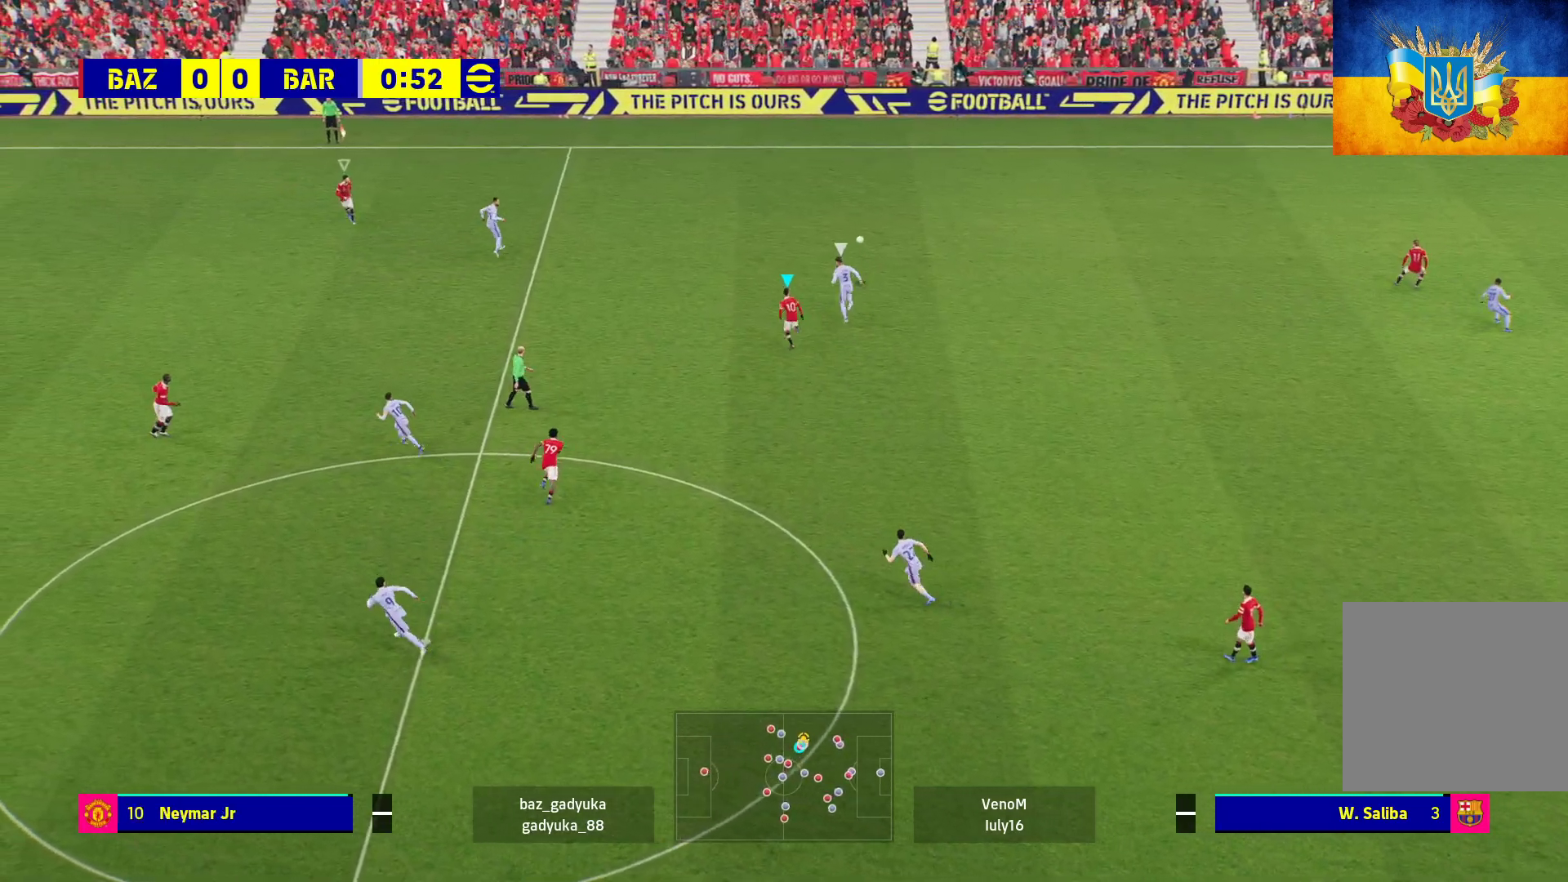
{"buttons": ["R1"], "left_stick": "up-left", "right_stick": "center", "events": []}